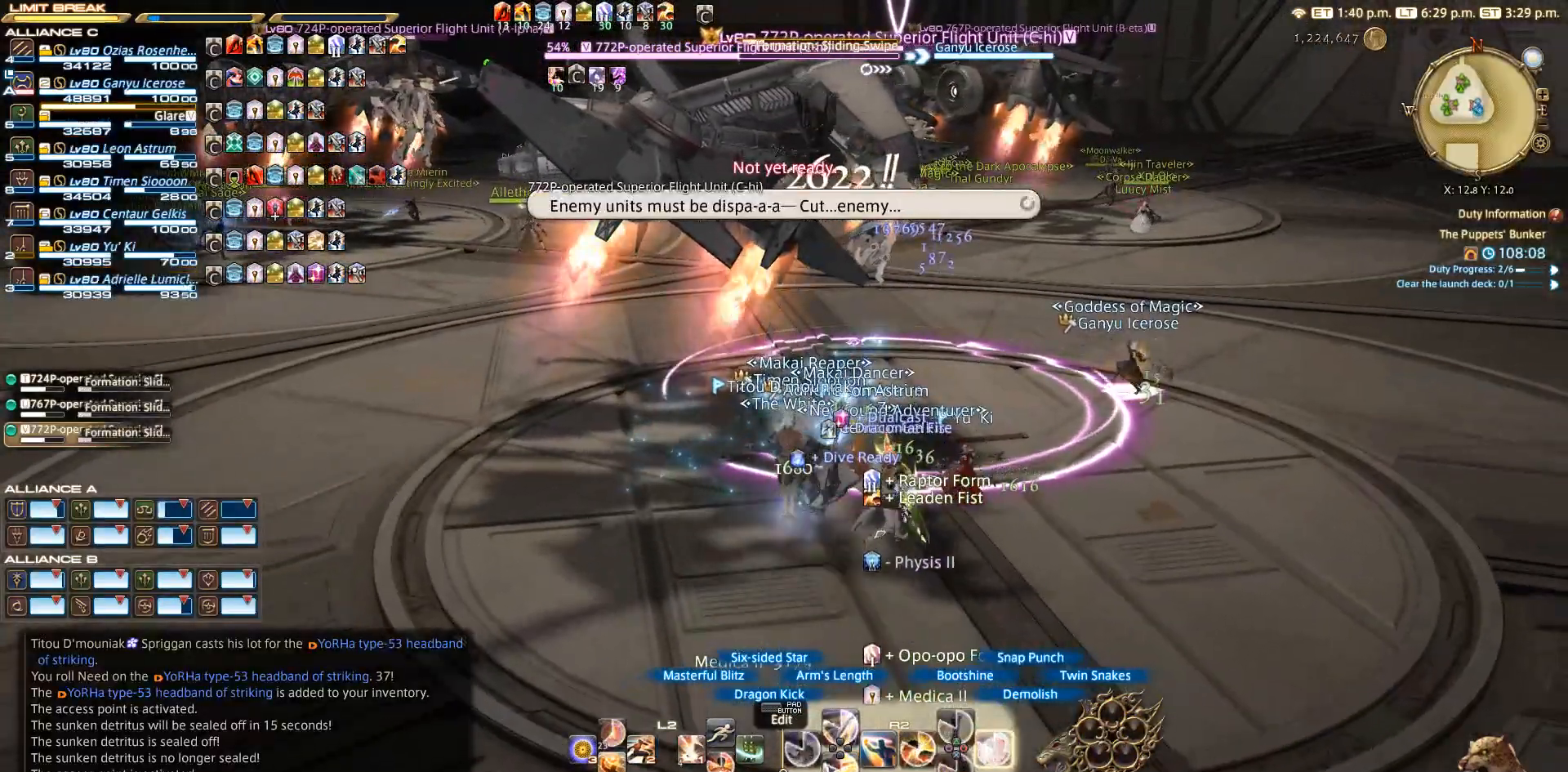
Gameplay with a controller (PlayStation layout); each line is a JSON object with the inputs held at the frame after it. "events" lists button and stick changes between this image and that frame as [ms after this image, input, new state], when the widget could be followed in between. Not read: L2 R3.
{"buttons": ["R2"], "left_stick": "center", "right_stick": "center", "events": [[133, "CIRCLE", "up"], [333, "CIRCLE", "down"], [417, "CIRCLE", "up"]]}
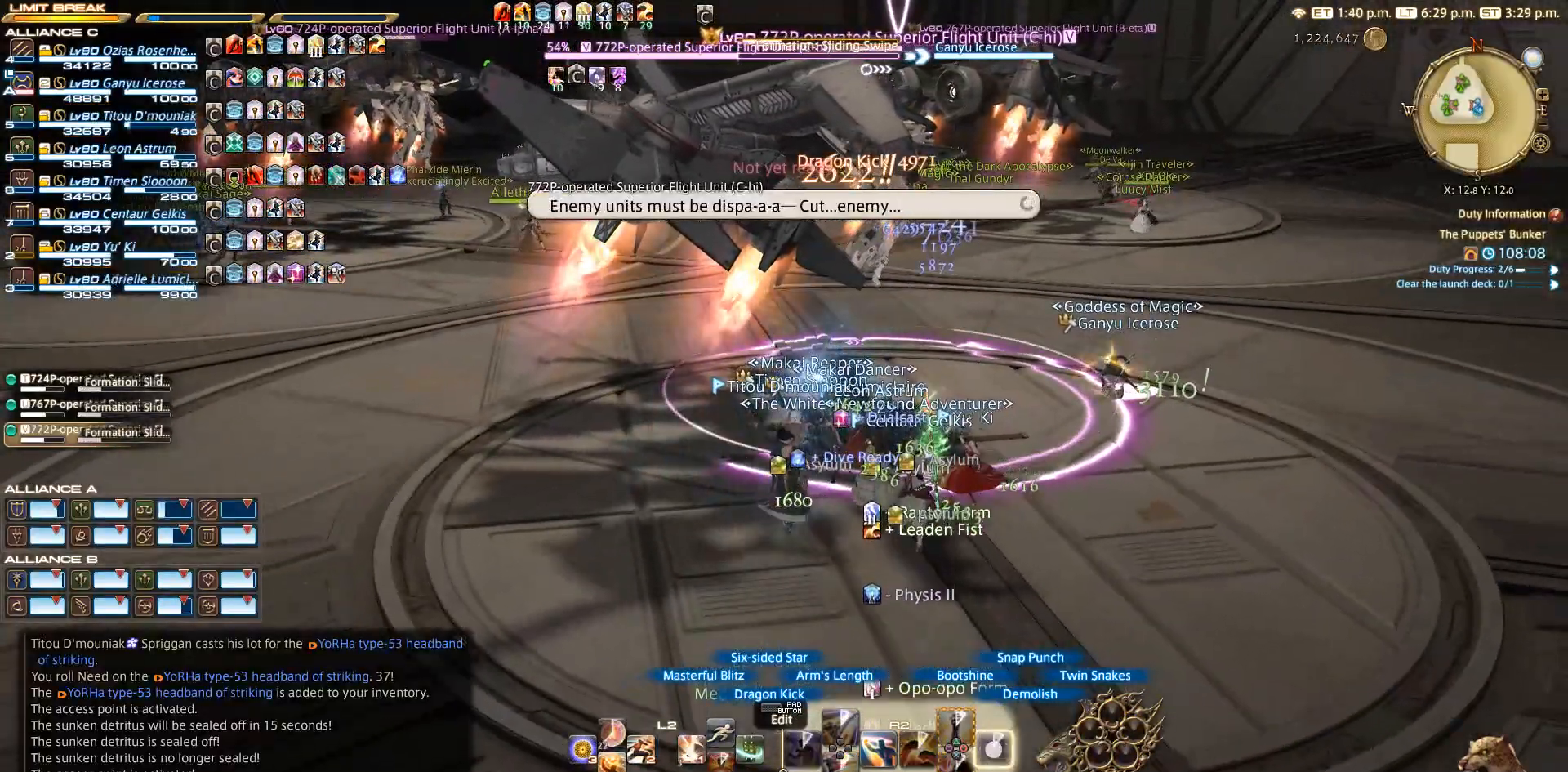
{"buttons": ["CROSS", "R2"], "left_stick": "center", "right_stick": "center", "events": [[17, "CIRCLE", "down"], [117, "CIRCLE", "up"], [233, "CROSS", "down"], [317, "CROSS", "up"], [350, "CROSS", "down"], [400, "CROSS", "up"], [467, "CROSS", "down"]]}
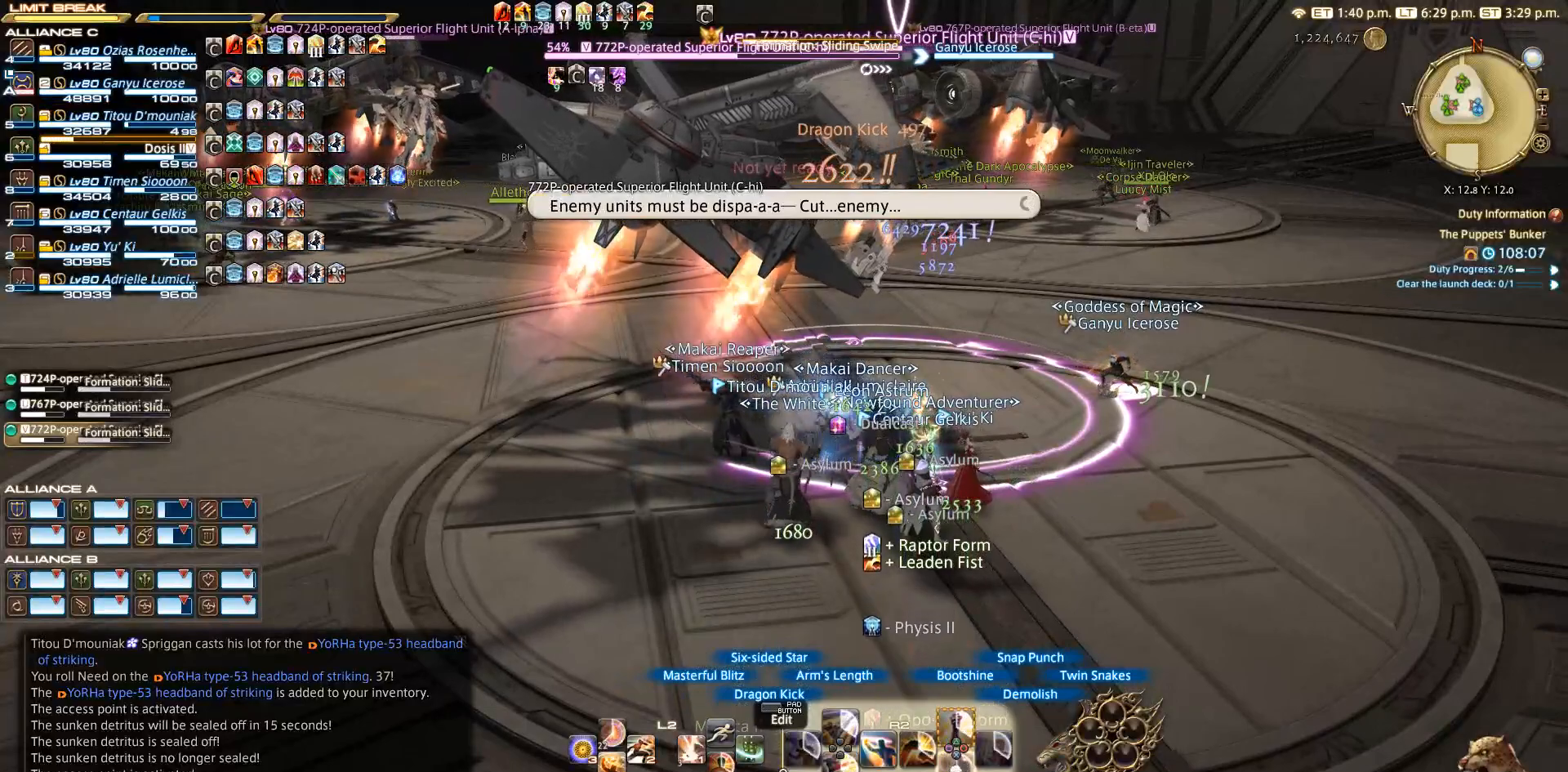
{"buttons": ["CROSS", "R2"], "left_stick": "center", "right_stick": "center", "events": [[17, "left_stick", "down-right"], [50, "CROSS", "up"], [100, "left_stick", "right"], [117, "CROSS", "down"], [183, "CROSS", "up"], [317, "CROSS", "down"], [350, "CROSS", "up"], [400, "CROSS", "down"], [400, "left_stick", "up"], [450, "left_stick", "center"]]}
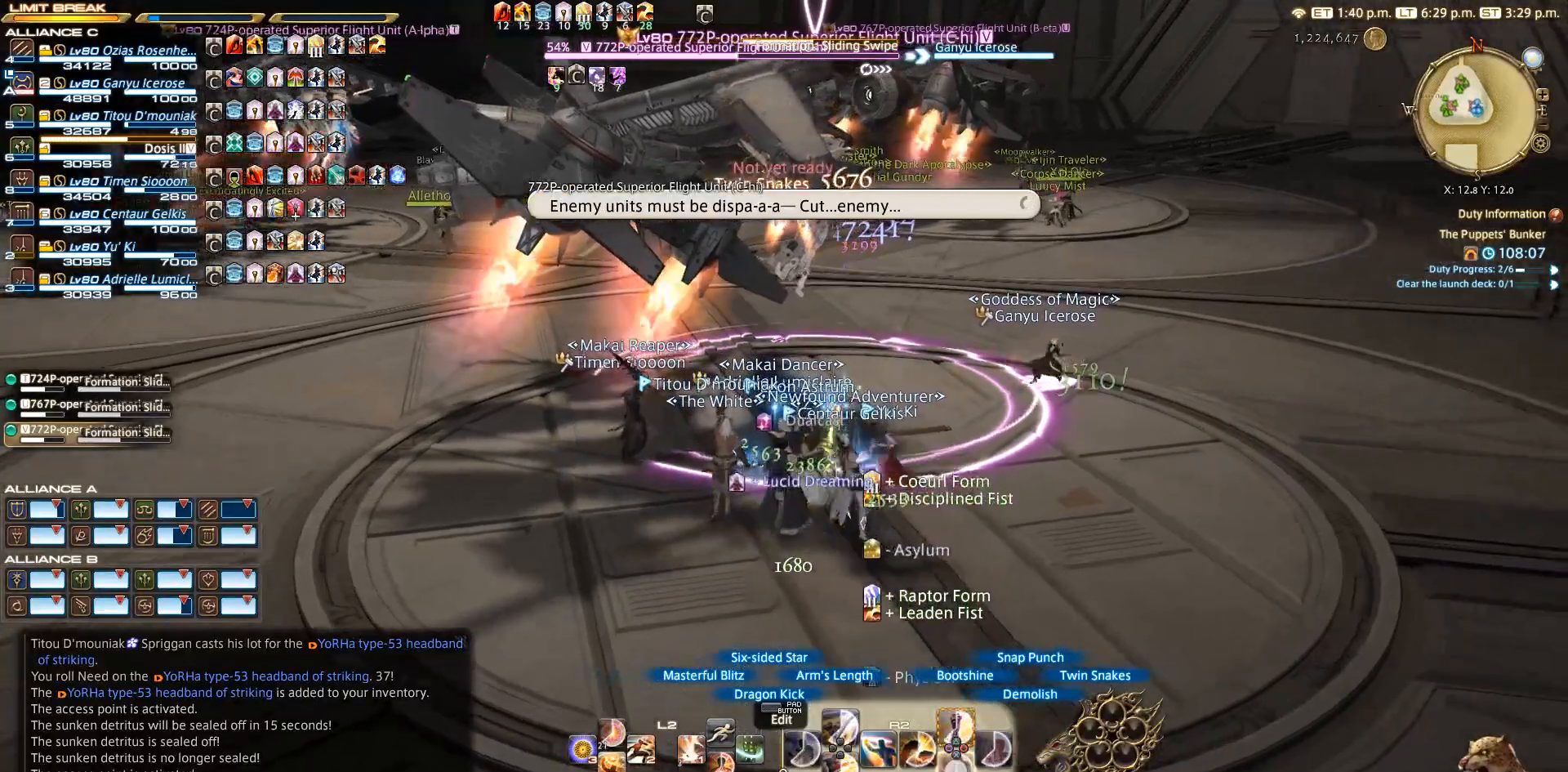
{"buttons": ["CROSS", "R2"], "left_stick": "center", "right_stick": "center", "events": [[17, "CROSS", "up"], [117, "CROSS", "down"], [233, "CROSS", "up"], [433, "CROSS", "down"]]}
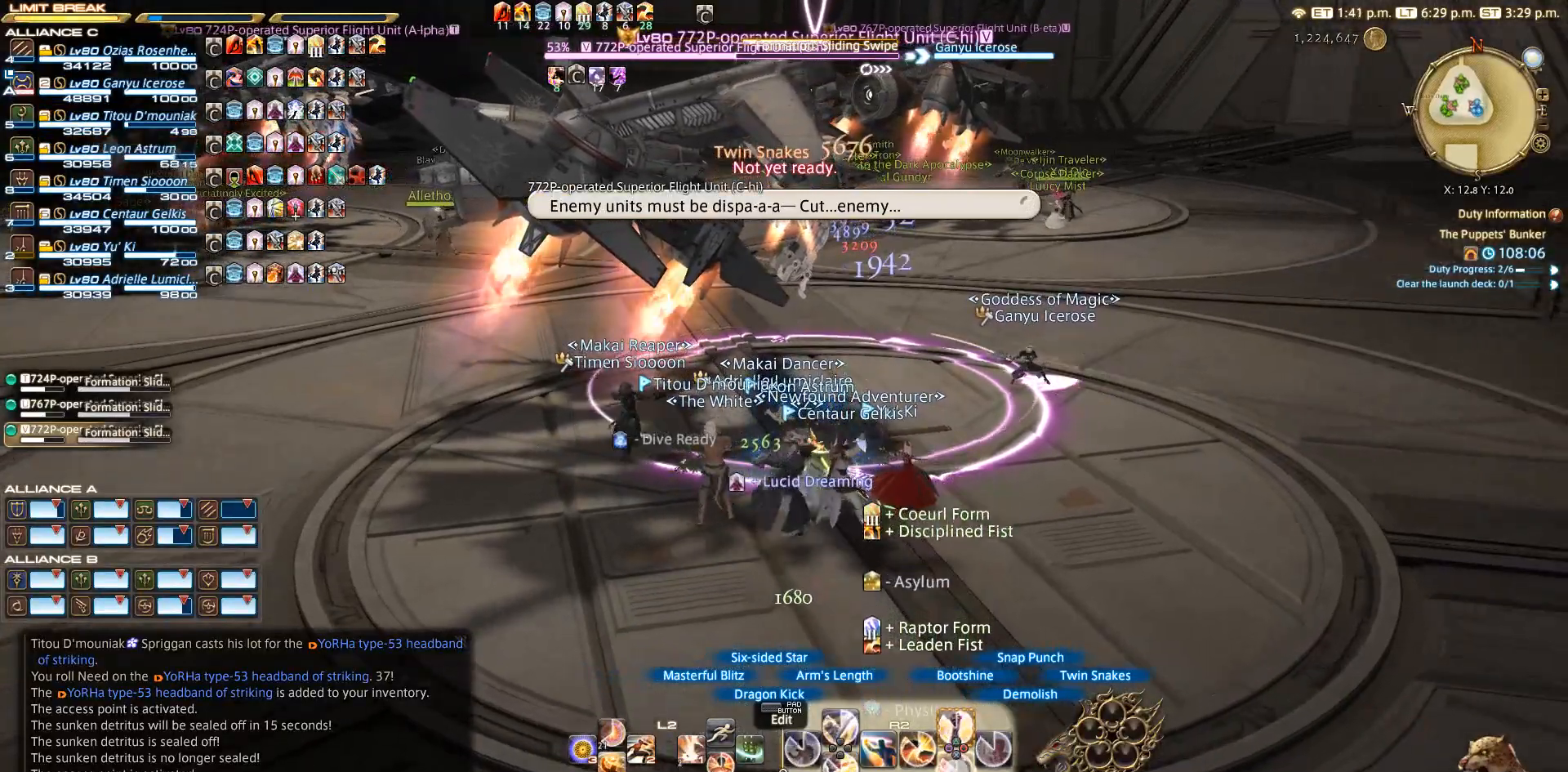
{"buttons": ["R2"], "left_stick": "center", "right_stick": "center", "events": [[33, "CROSS", "up"], [217, "CROSS", "down"], [417, "CROSS", "up"]]}
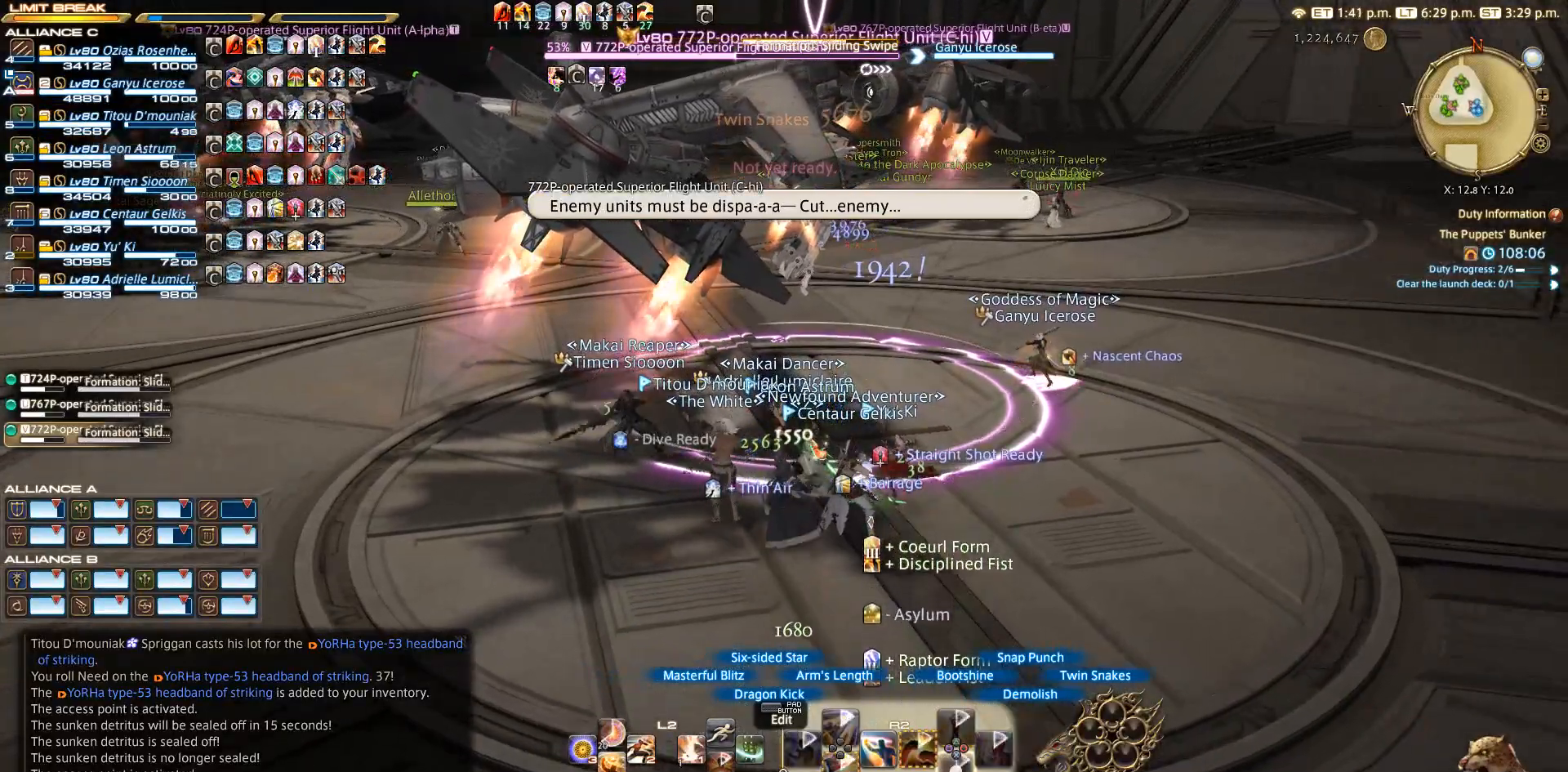
{"buttons": ["R2"], "left_stick": "down-left", "right_stick": "center", "events": [[100, "CROSS", "down"], [167, "CROSS", "up"], [167, "left_stick", "up-right"], [317, "left_stick", "down-right"], [367, "left_stick", "down"], [467, "left_stick", "down-left"]]}
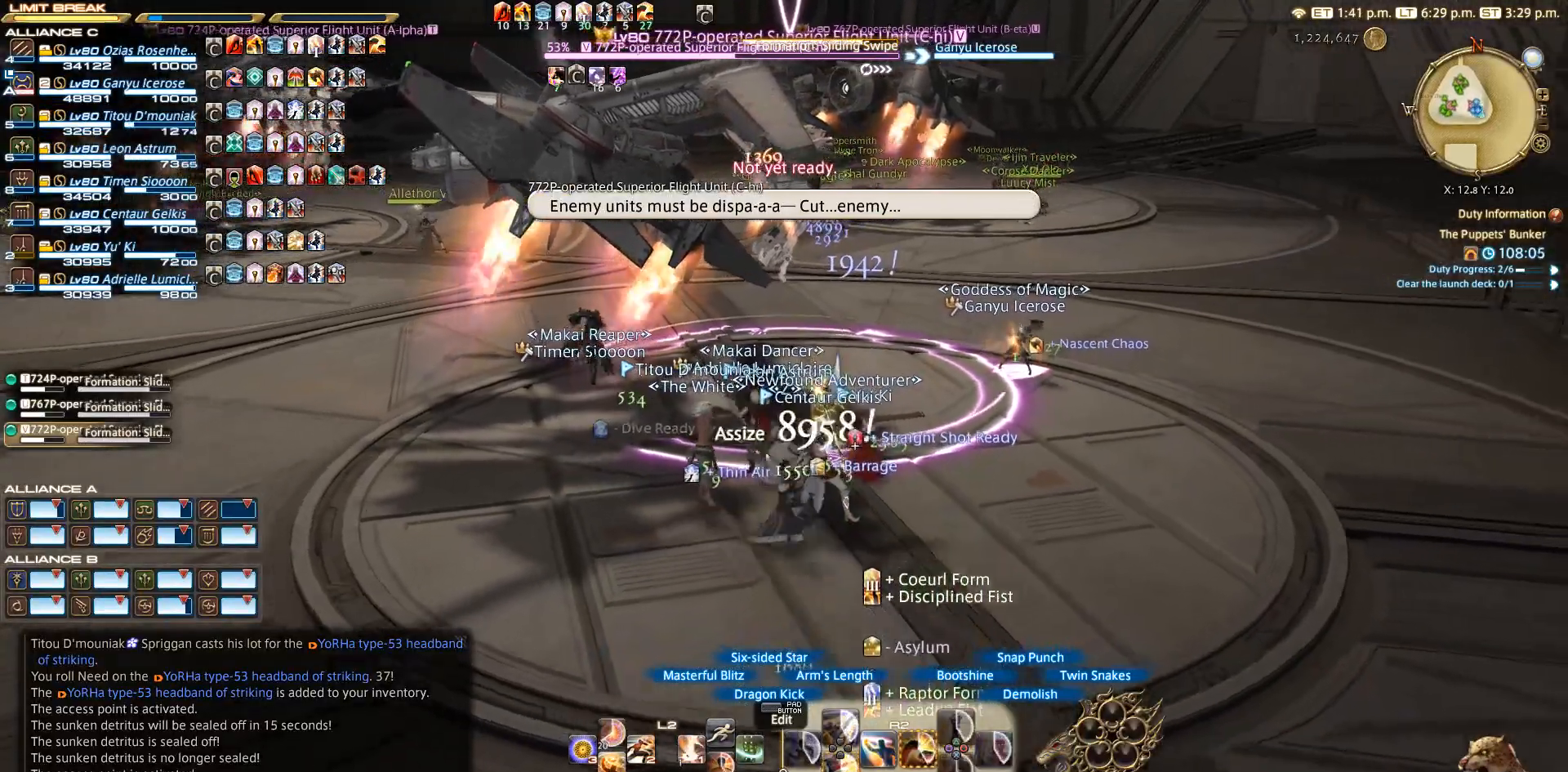
{"buttons": ["R2"], "left_stick": "down", "right_stick": "center", "events": [[150, "left_stick", "up"], [350, "left_stick", "left"], [450, "left_stick", "down"]]}
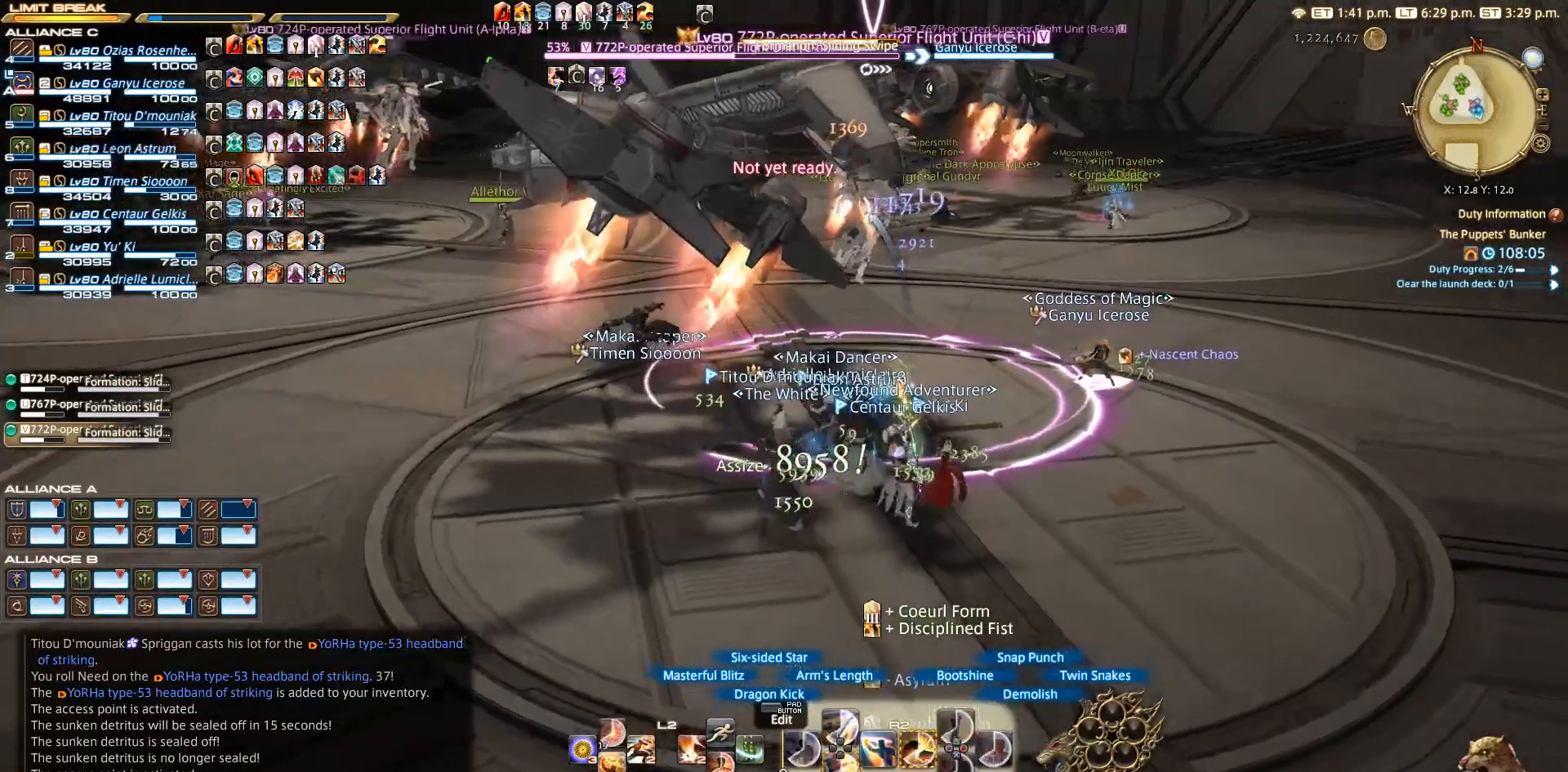
{"buttons": ["SQUARE", "R2"], "left_stick": "center", "right_stick": "center", "events": [[50, "left_stick", "right"], [100, "left_stick", "center"], [317, "SQUARE", "down"]]}
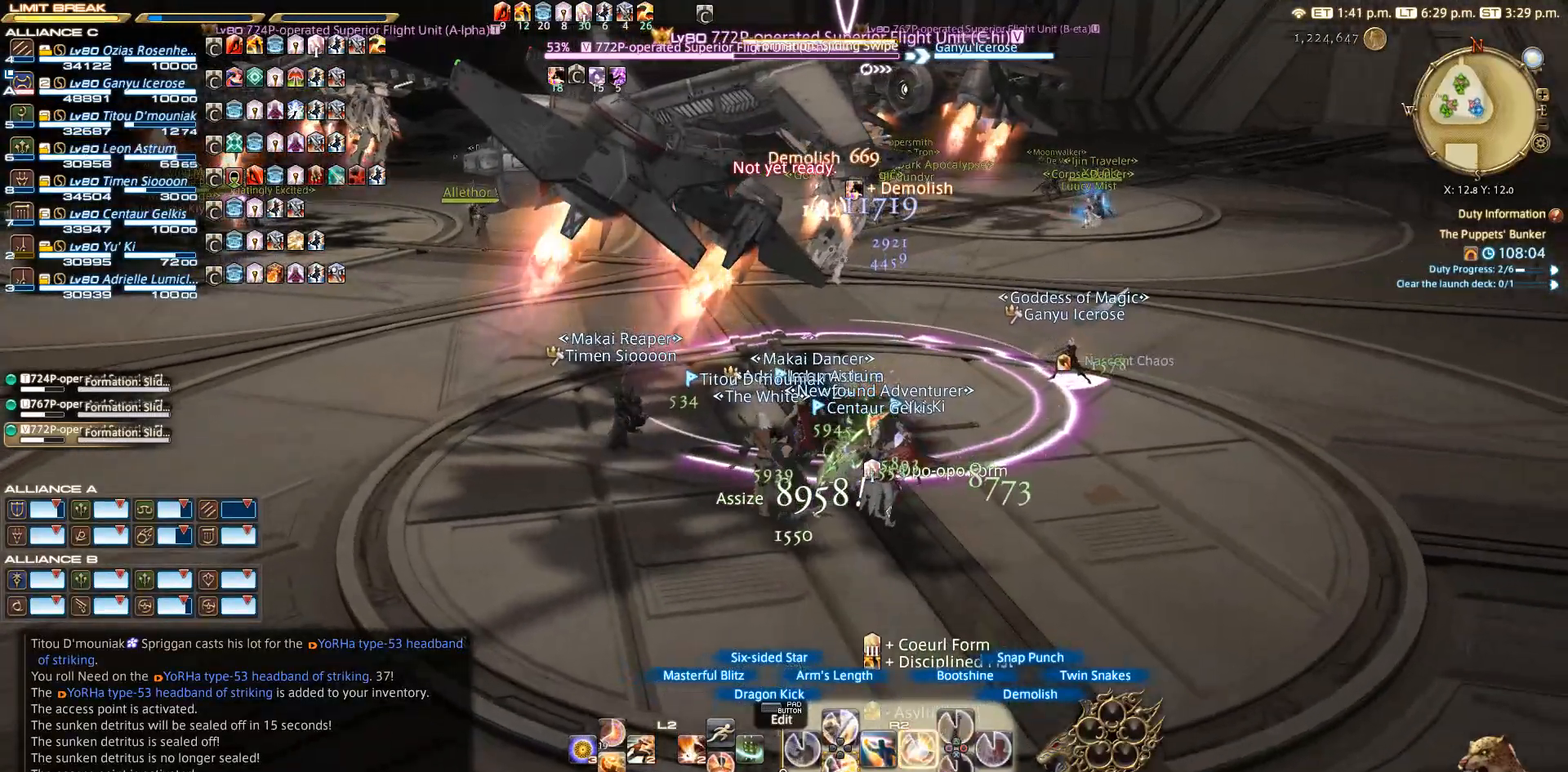
{"buttons": ["SQUARE", "R2"], "left_stick": "center", "right_stick": "center", "events": [[17, "SQUARE", "up"], [117, "SQUARE", "down"], [333, "SQUARE", "up"], [417, "SQUARE", "down"]]}
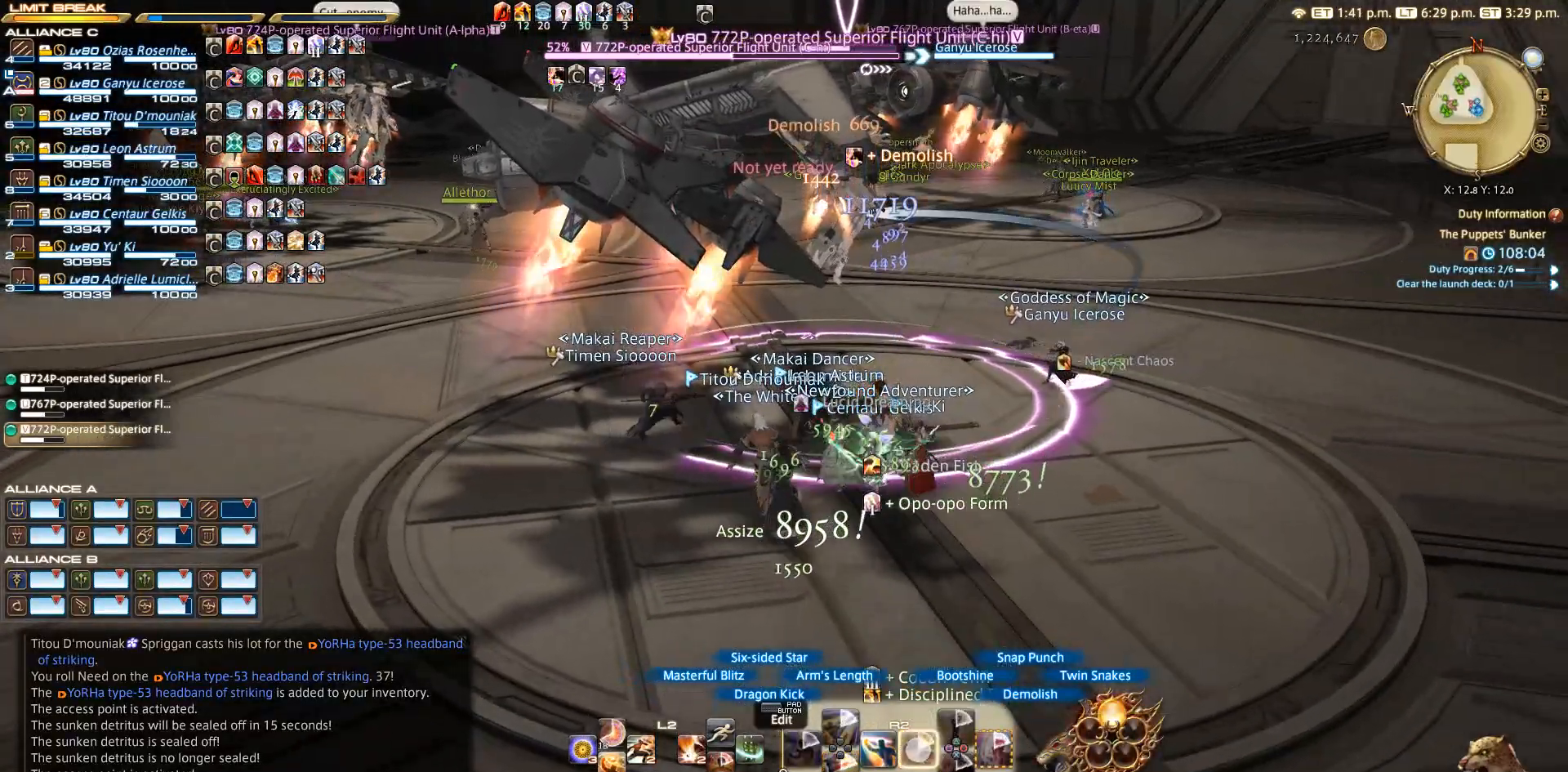
{"buttons": ["R2"], "left_stick": "center", "right_stick": "center", "events": [[133, "SQUARE", "up"], [333, "CIRCLE", "down"], [433, "CIRCLE", "up"]]}
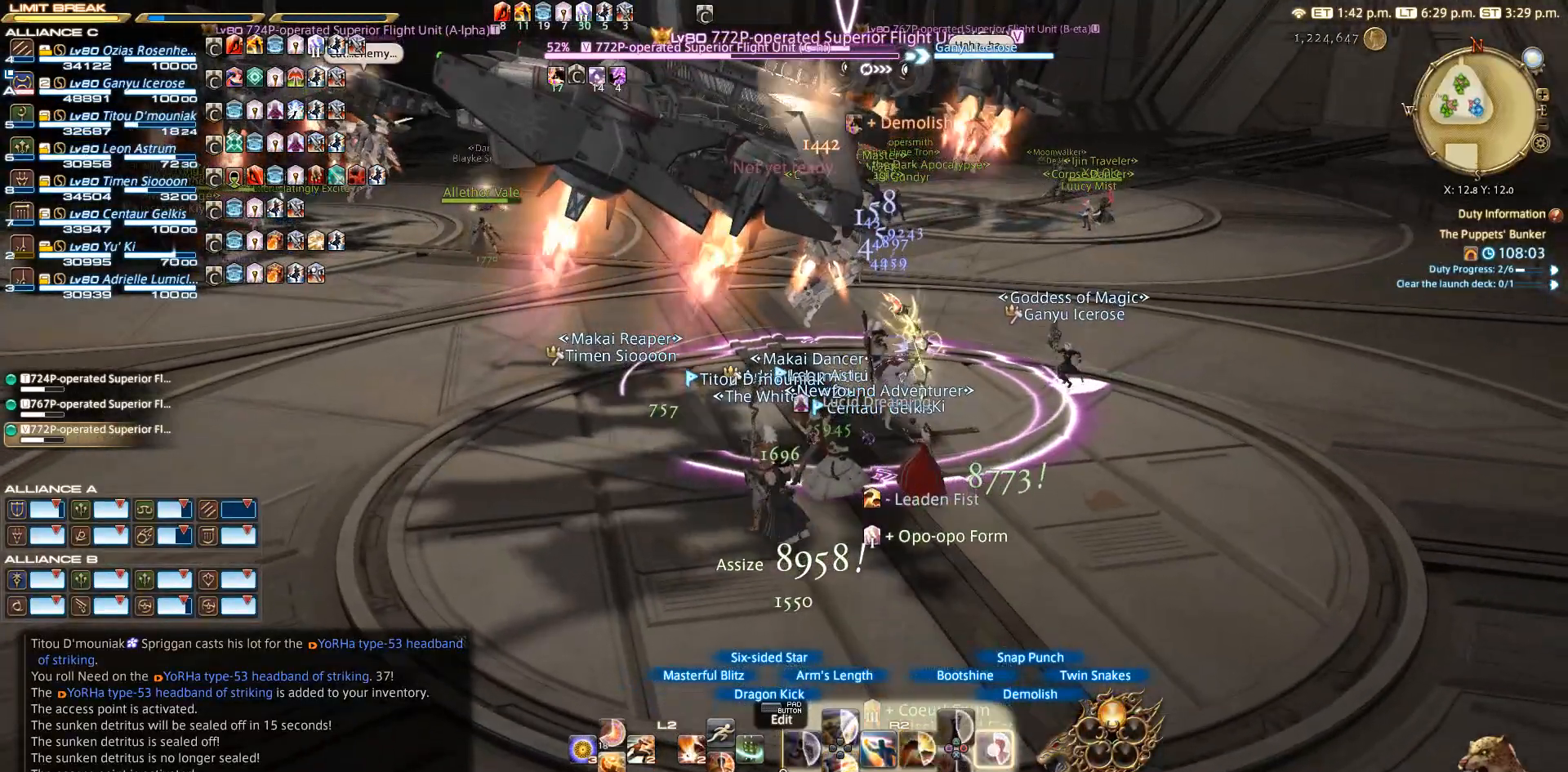
{"buttons": ["R2"], "left_stick": "center", "right_stick": "center", "events": [[33, "CIRCLE", "down"], [117, "CIRCLE", "up"], [317, "CIRCLE", "down"], [433, "CIRCLE", "up"]]}
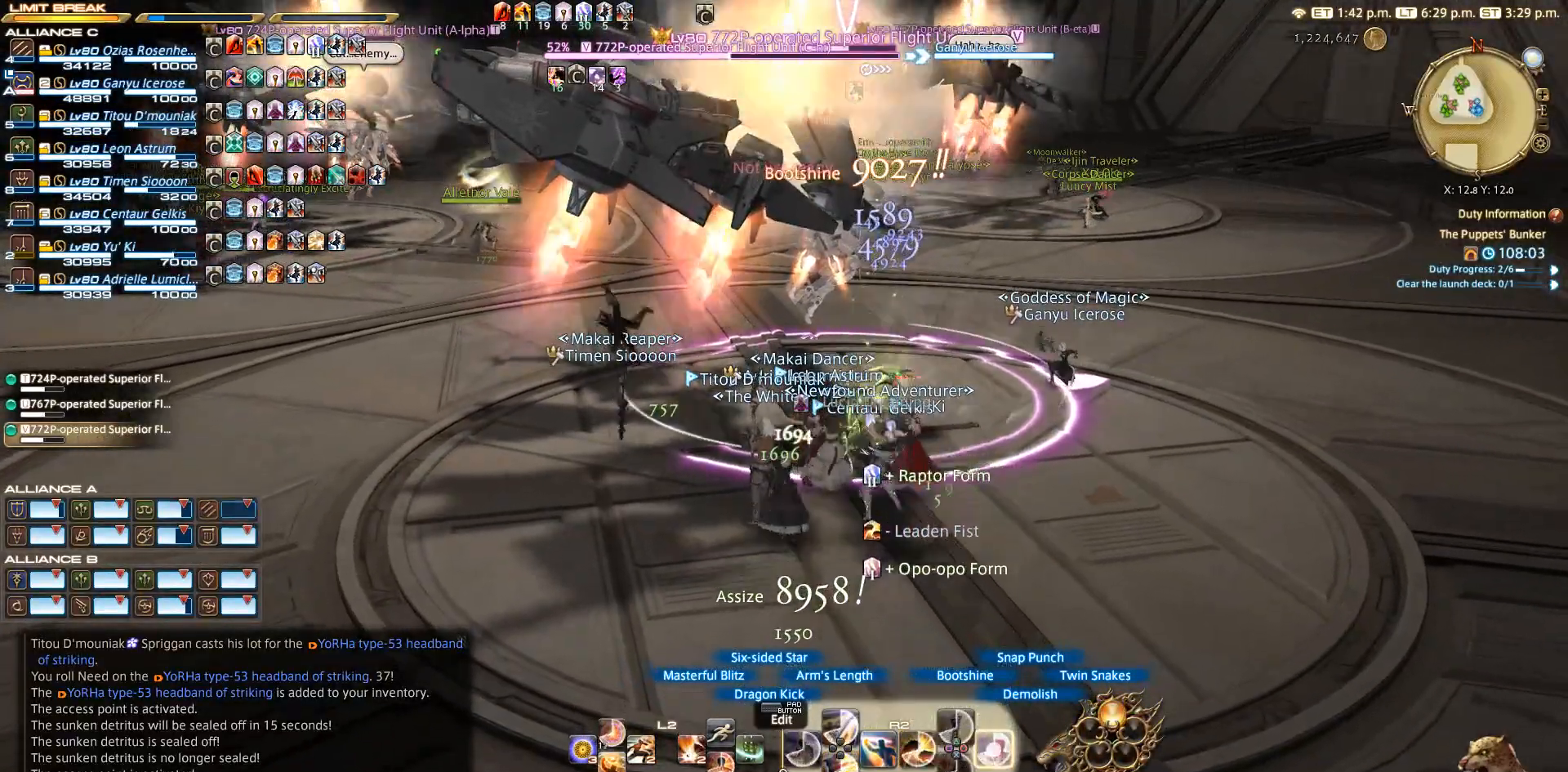
{"buttons": ["CIRCLE", "R2"], "left_stick": "center", "right_stick": "center", "events": [[117, "CIRCLE", "down"], [217, "CIRCLE", "up"], [417, "CIRCLE", "down"]]}
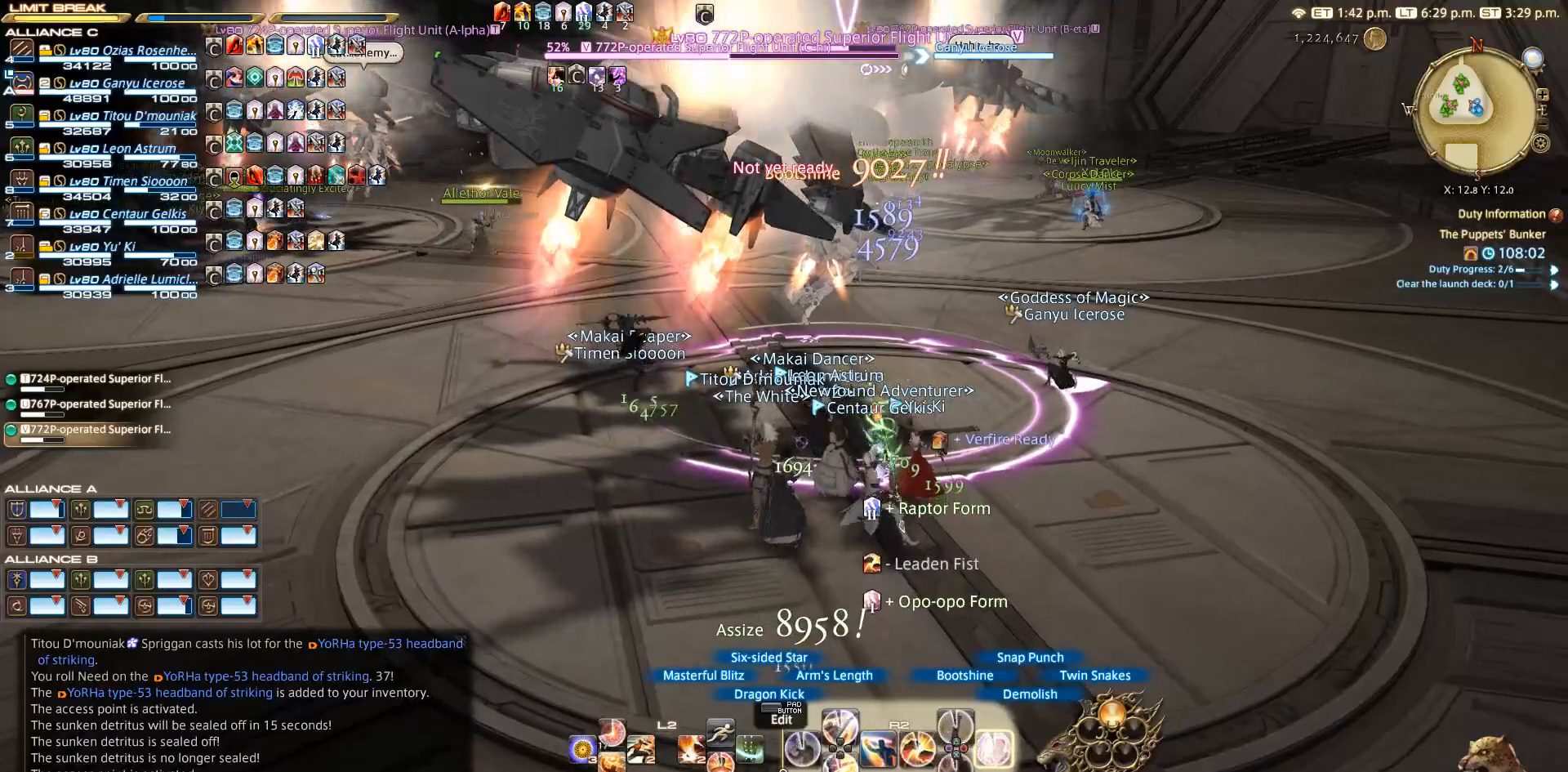
{"buttons": ["CIRCLE", "R2"], "left_stick": "center", "right_stick": "center", "events": [[17, "CIRCLE", "up"], [217, "CIRCLE", "down"], [483, "CIRCLE", "up"], [500, "CIRCLE", "down"]]}
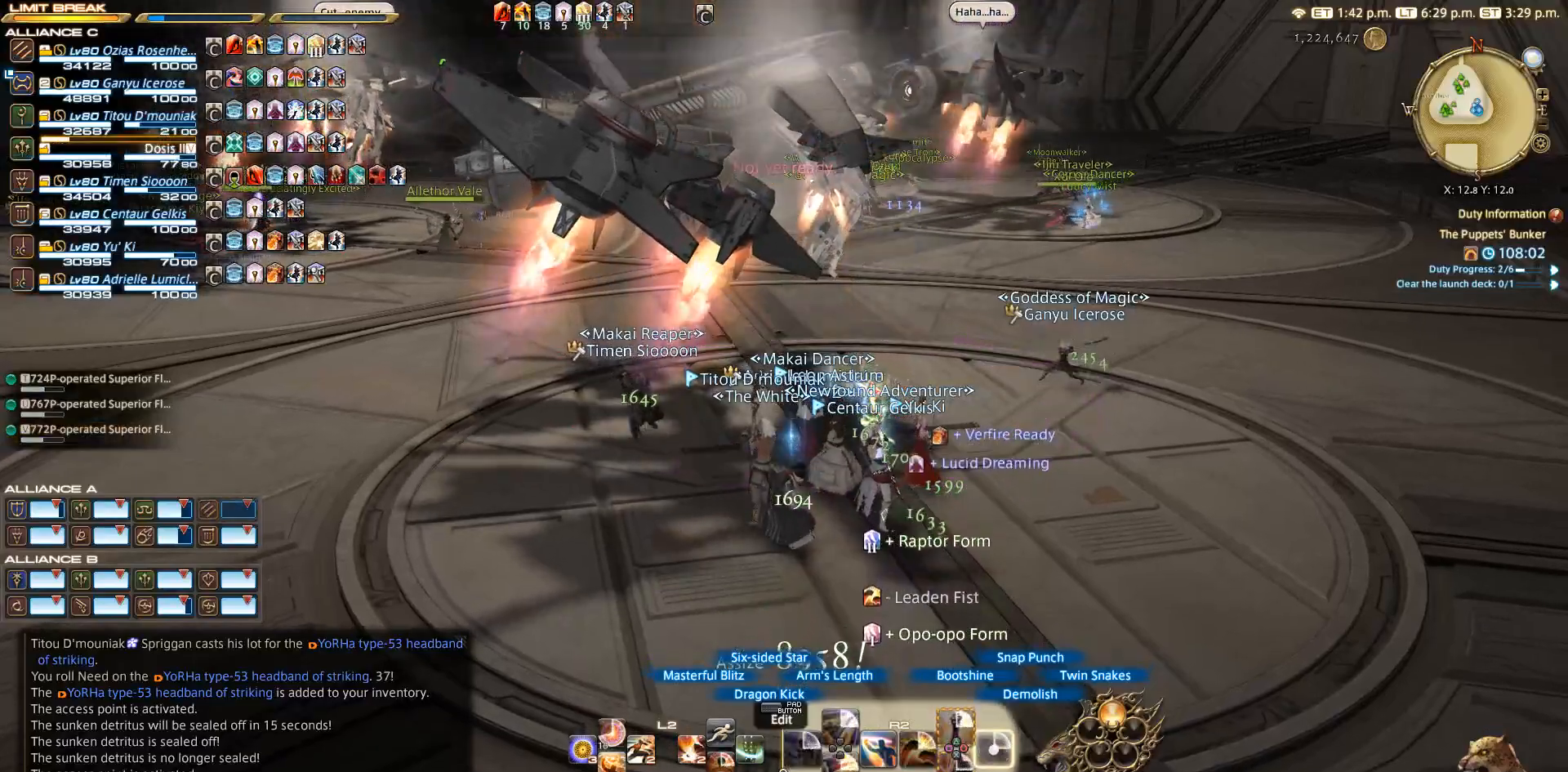
{"buttons": ["R2"], "left_stick": "center", "right_stick": "center", "events": [[17, "CIRCLE", "up"], [217, "TRIANGLE", "down"], [417, "TRIANGLE", "up"]]}
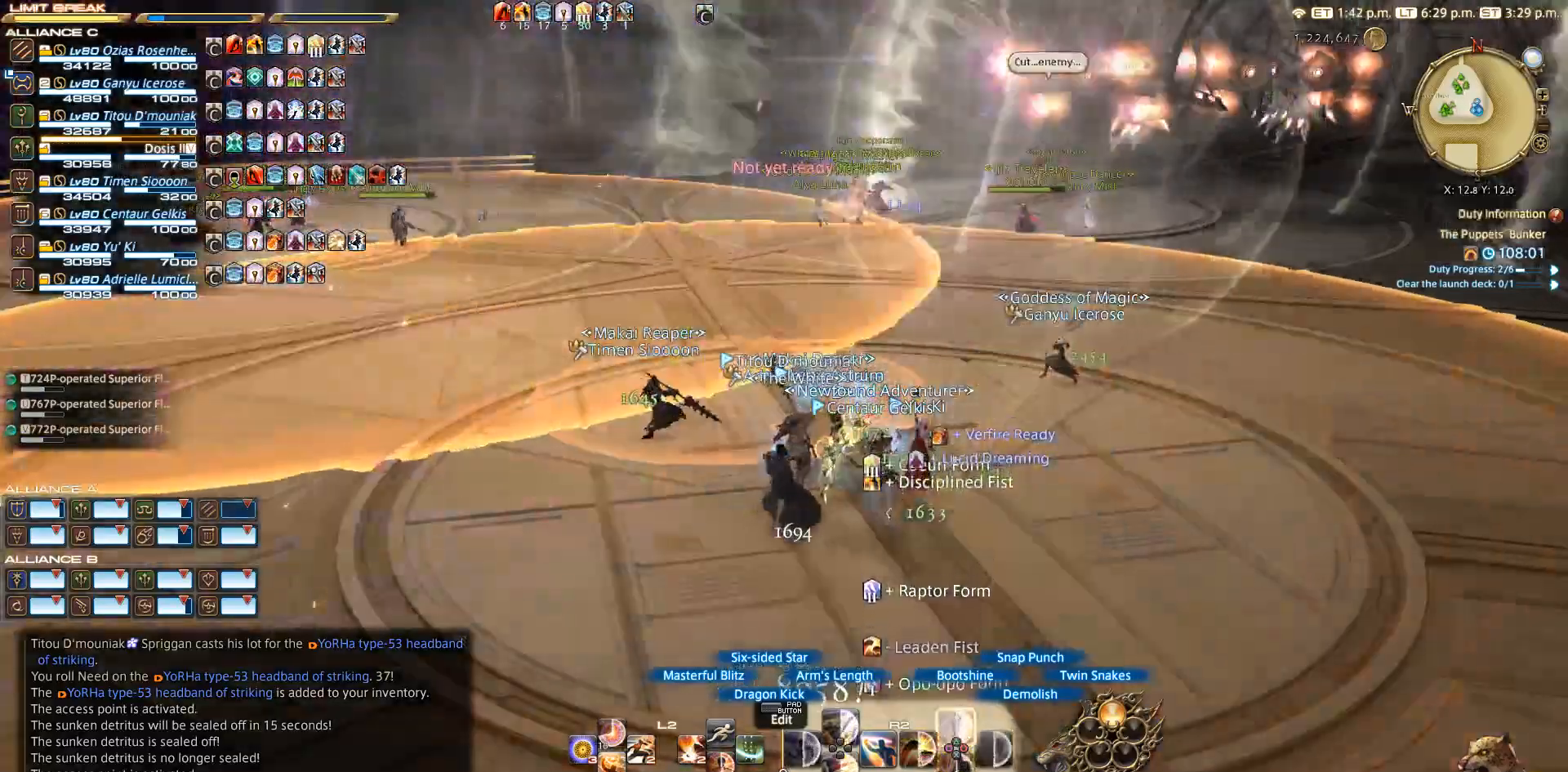
{"buttons": [], "left_stick": "up-right", "right_stick": "center", "events": [[133, "R2", "up"], [200, "left_stick", "up-right"]]}
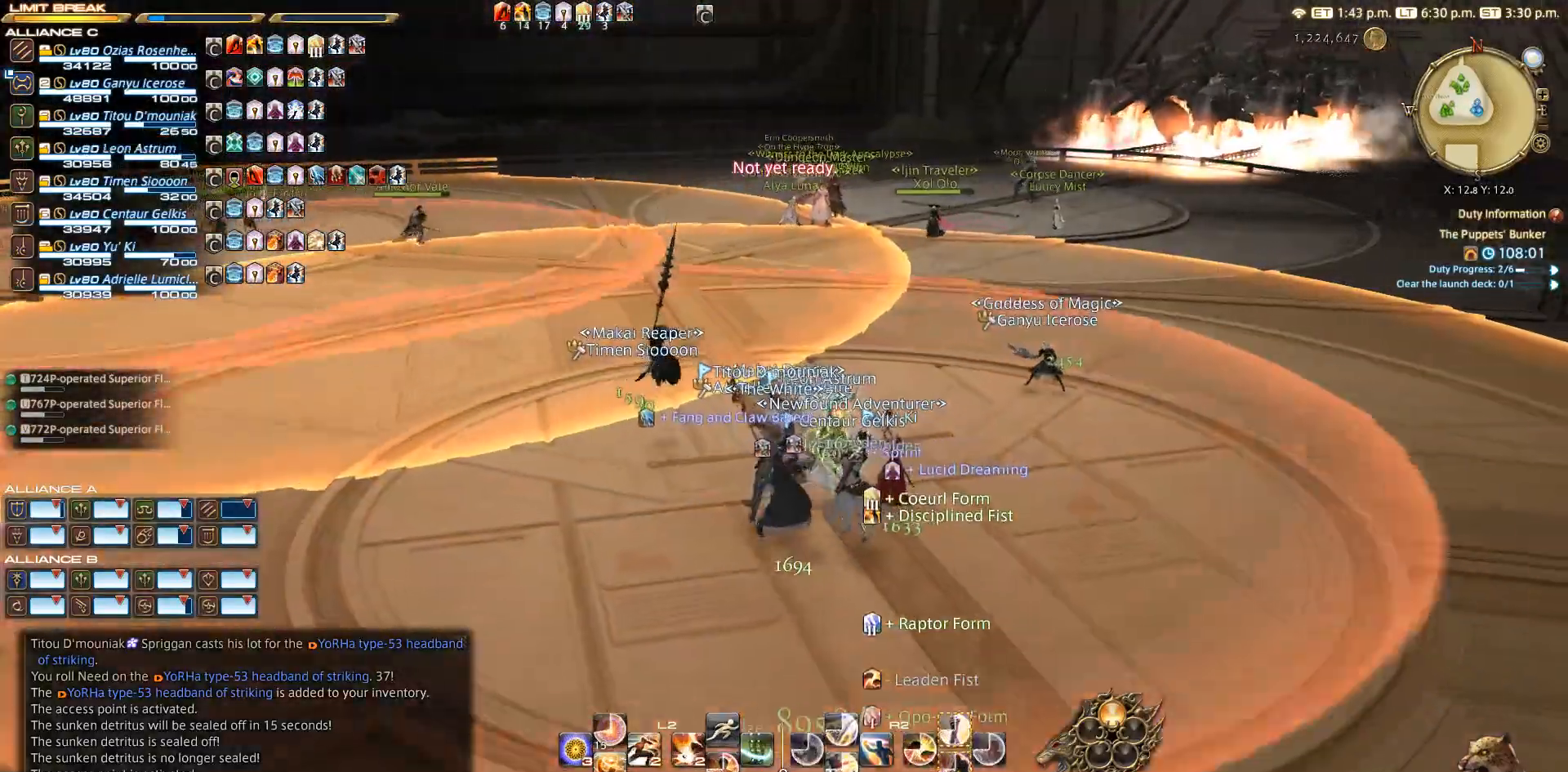
{"buttons": [], "left_stick": "up", "right_stick": "center", "events": [[100, "left_stick", "right"], [167, "right_stick", "right"], [350, "right_stick", "center"], [483, "left_stick", "up"]]}
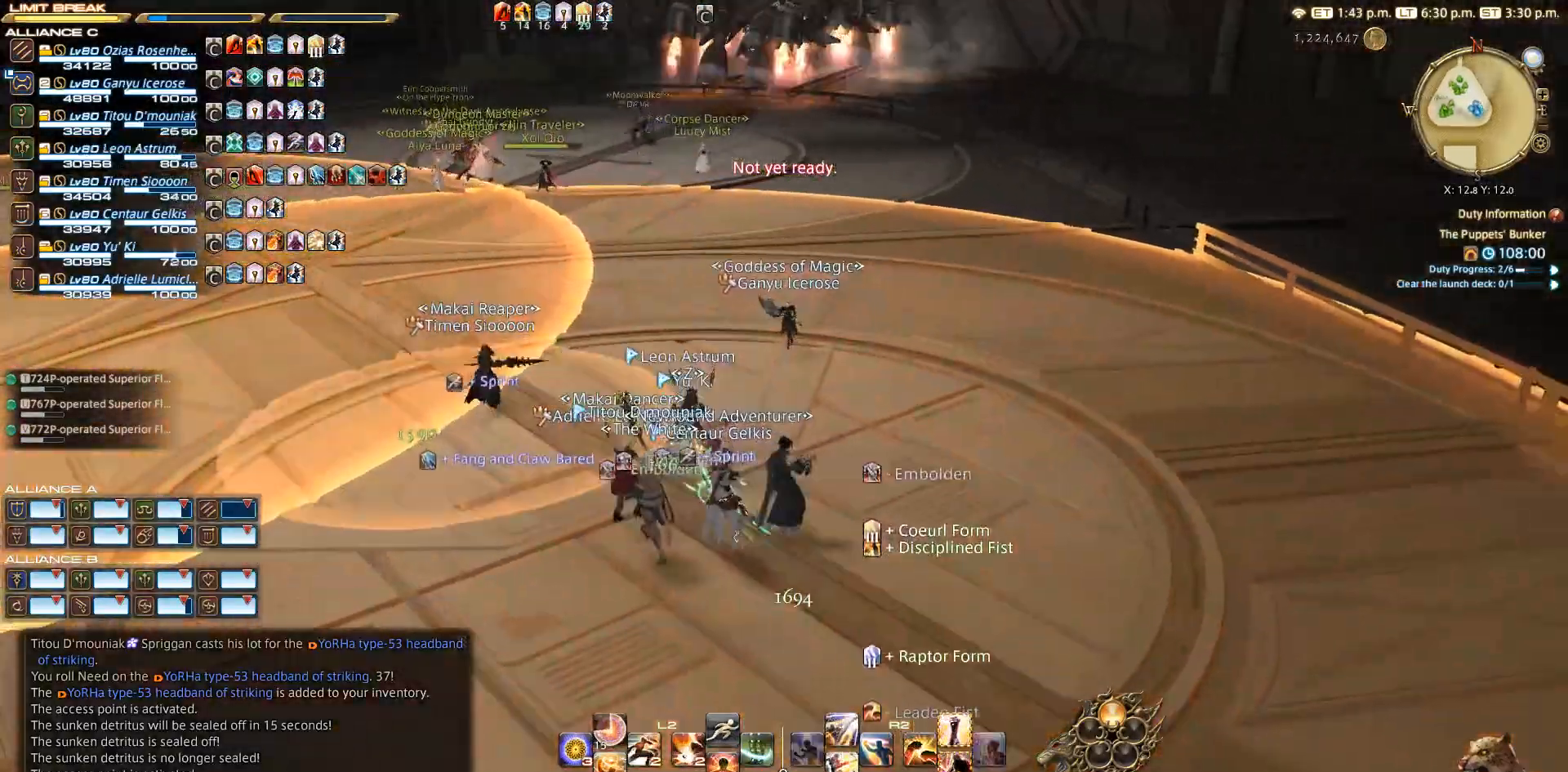
{"buttons": [], "left_stick": "up", "right_stick": "center", "events": [[400, "TRIANGLE", "down"], [500, "TRIANGLE", "up"]]}
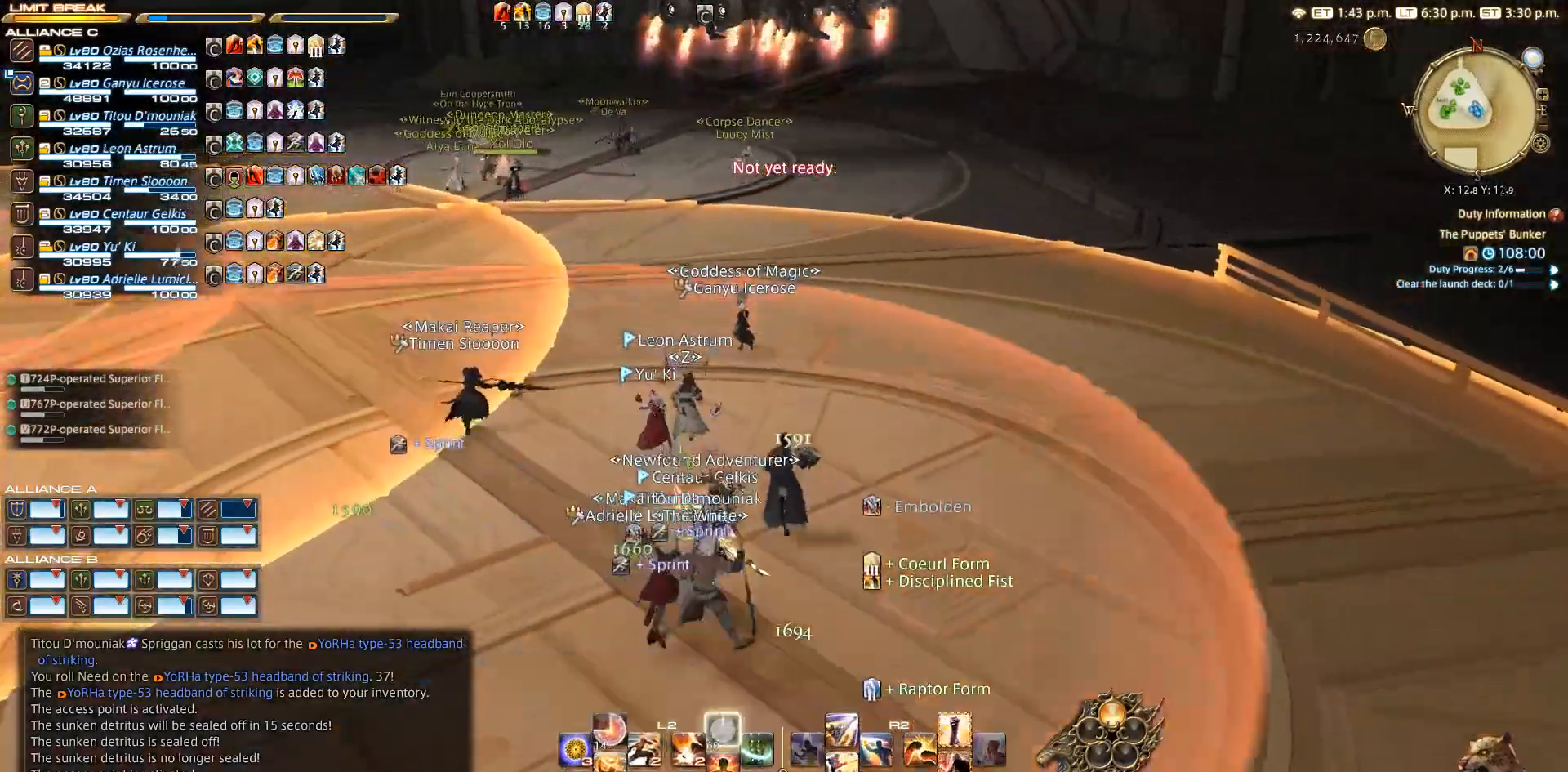
{"buttons": [], "left_stick": "up", "right_stick": "up", "events": [[350, "right_stick", "up"]]}
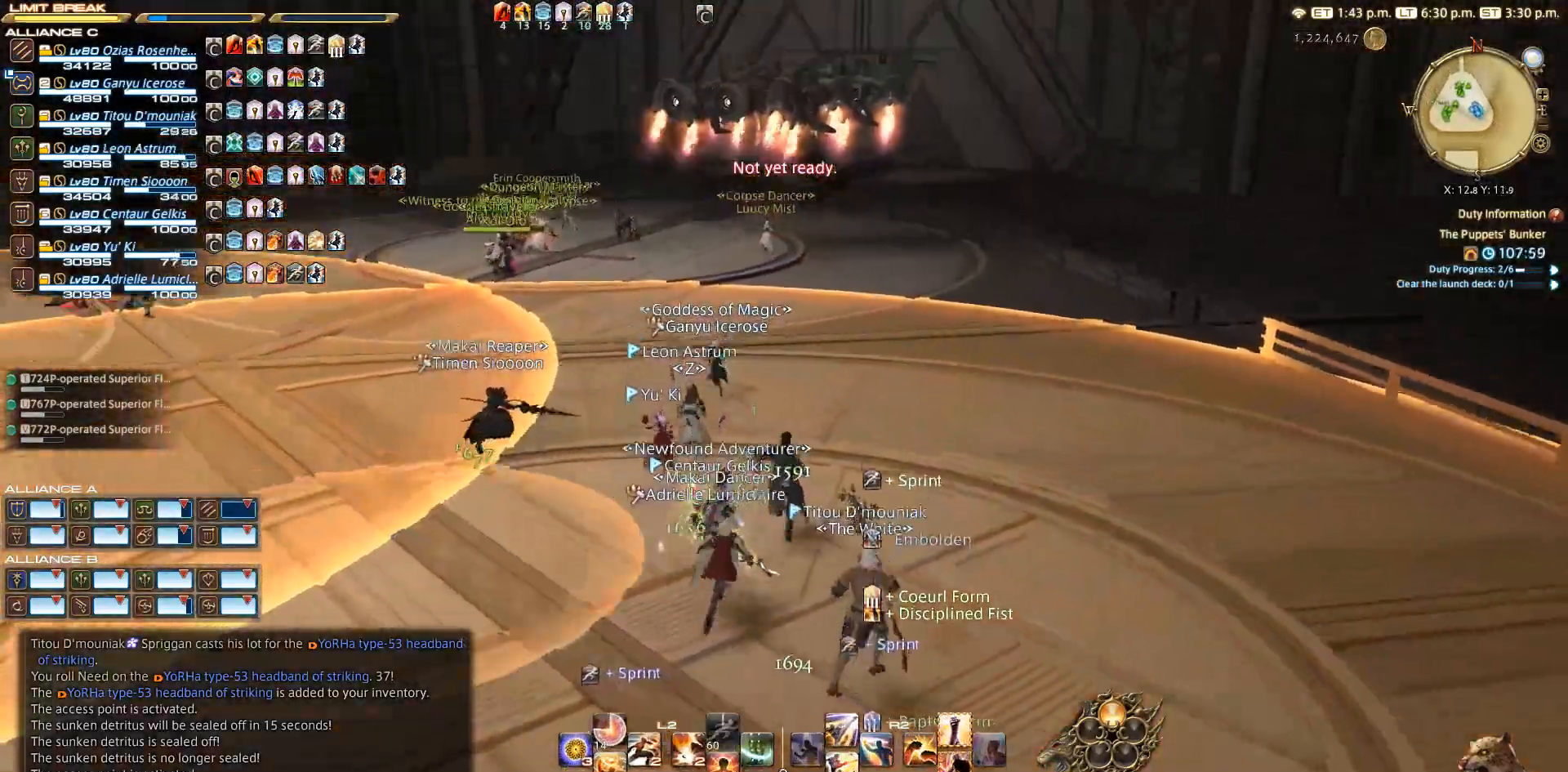
{"buttons": [], "left_stick": "up", "right_stick": "center", "events": [[167, "right_stick", "center"]]}
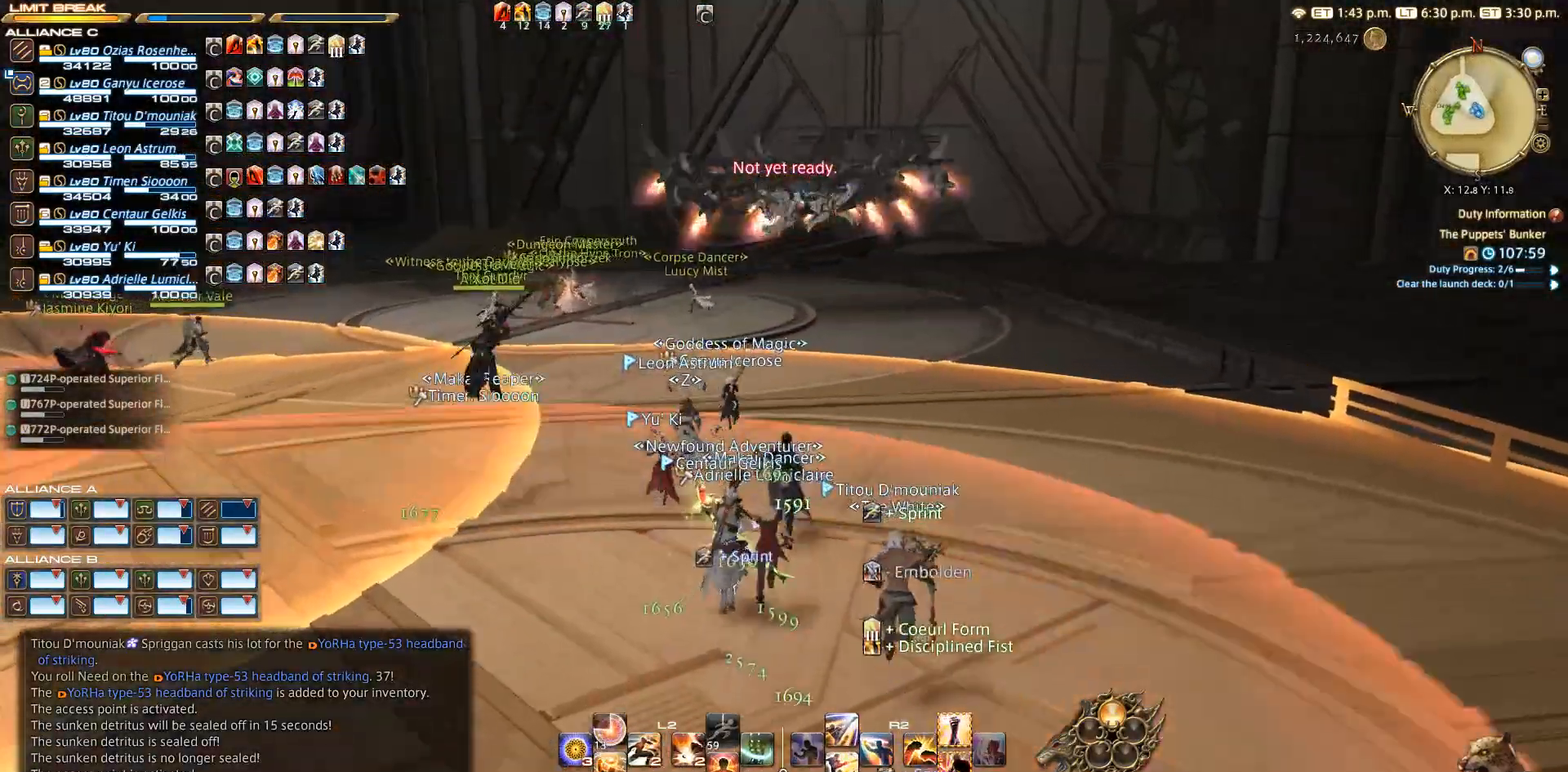
{"buttons": [], "left_stick": "up", "right_stick": "center", "events": []}
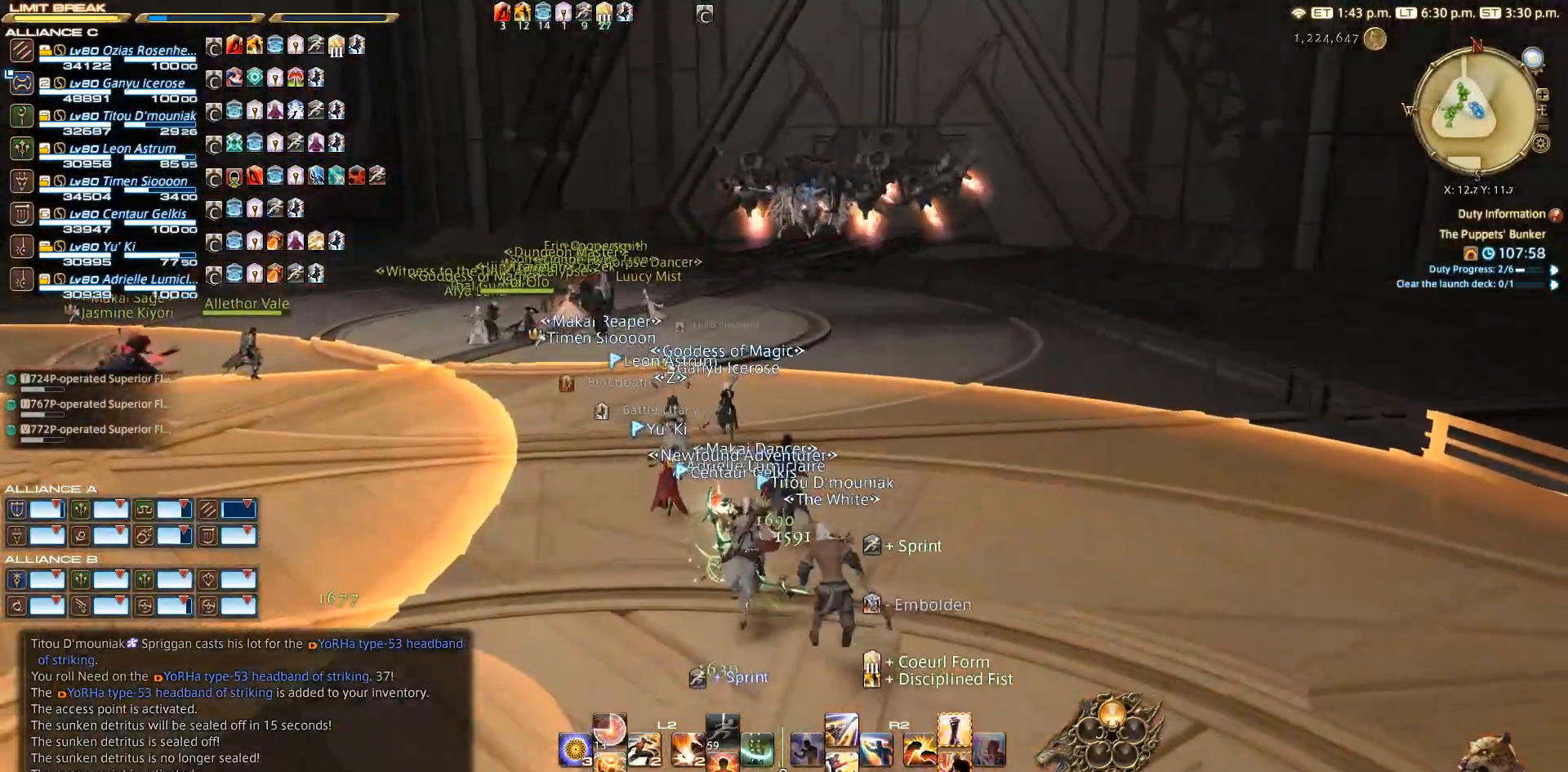
{"buttons": [], "left_stick": "up", "right_stick": "down-right", "events": [[367, "right_stick", "down-right"]]}
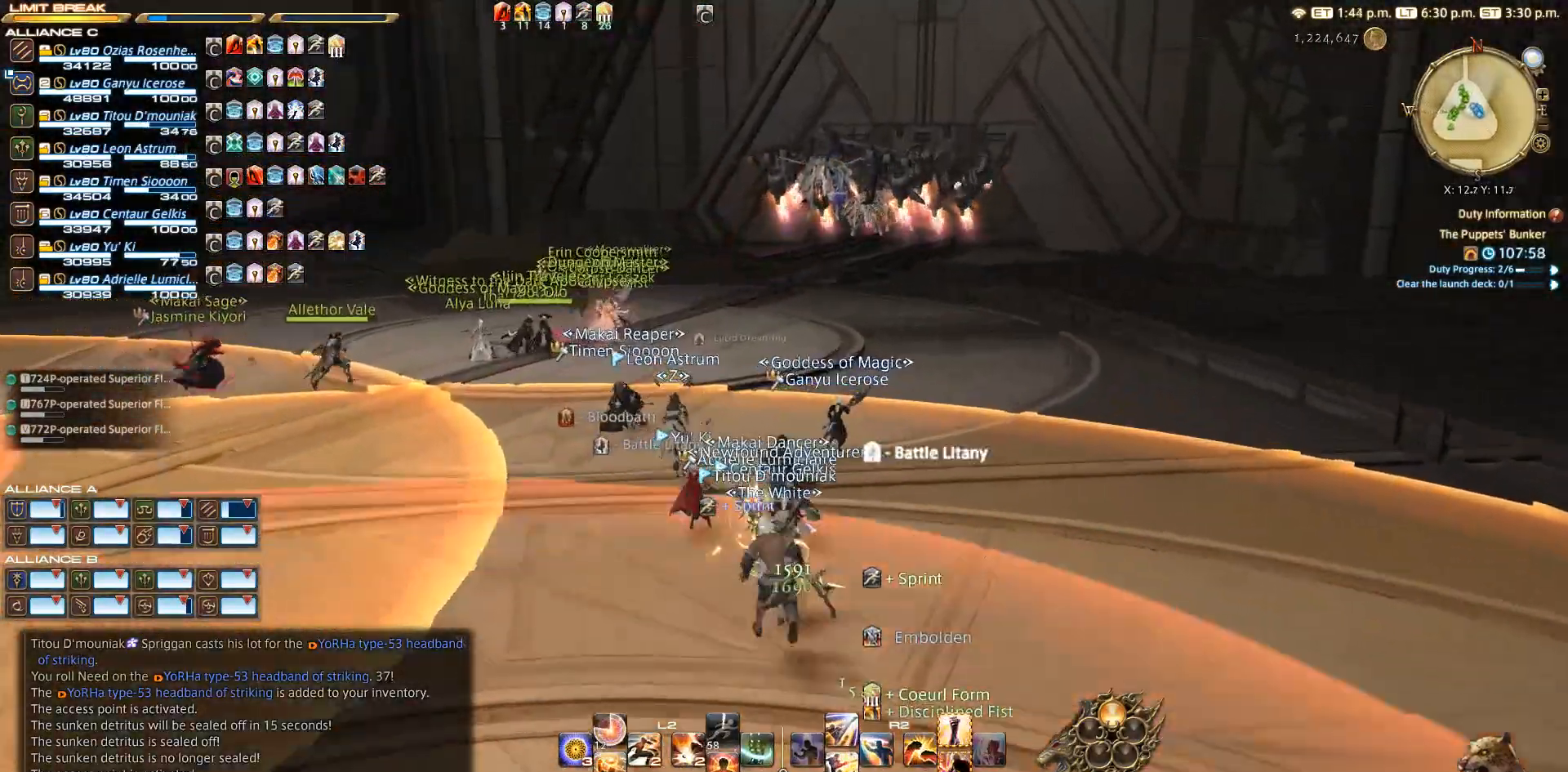
{"buttons": [], "left_stick": "up", "right_stick": "right", "events": [[400, "right_stick", "right"]]}
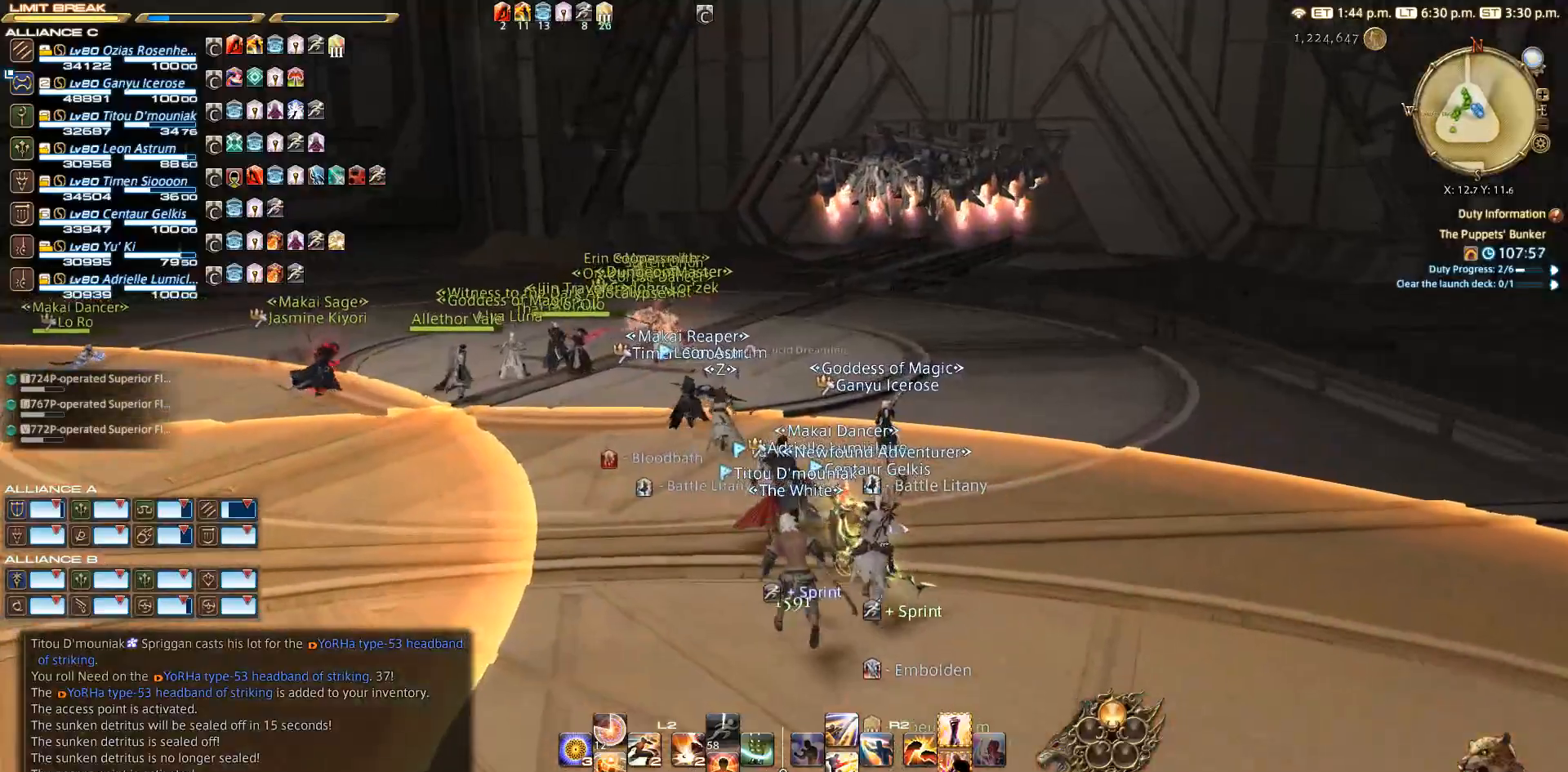
{"buttons": [], "left_stick": "up", "right_stick": "right", "events": []}
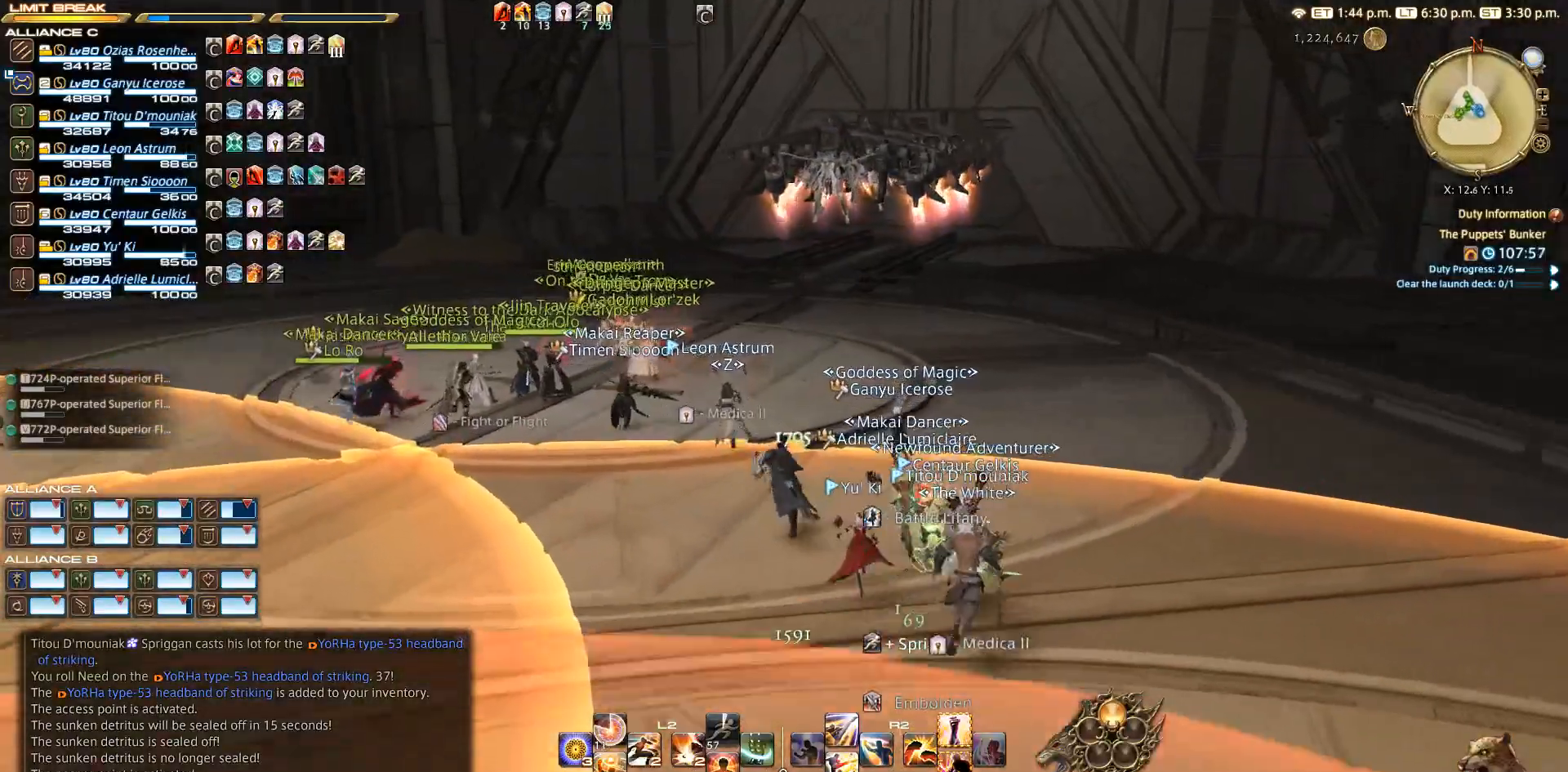
{"buttons": [], "left_stick": "up", "right_stick": "center", "events": [[67, "right_stick", "center"], [150, "CROSS", "down"], [217, "CROSS", "up"]]}
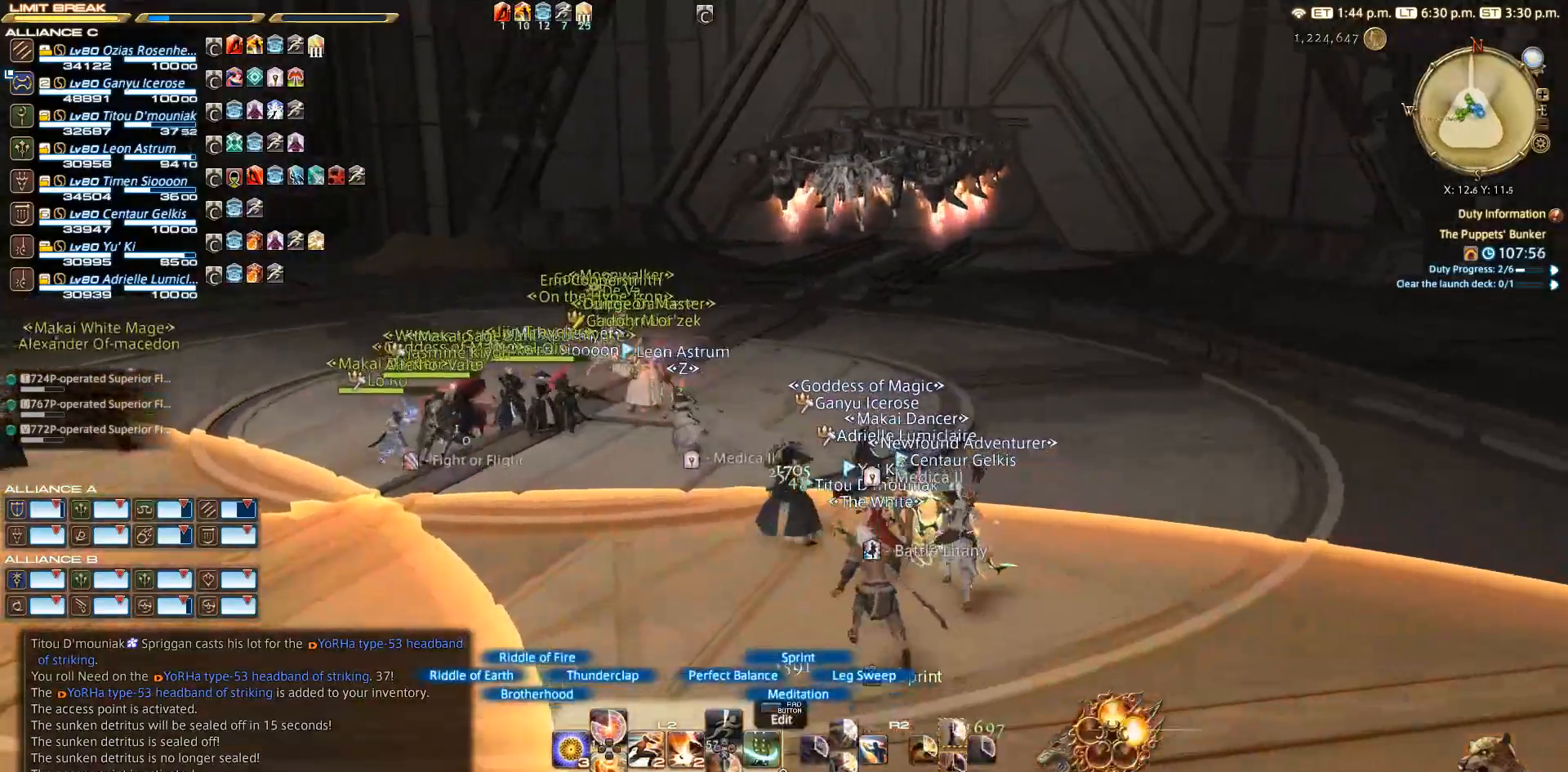
{"buttons": ["CROSS"], "left_stick": "up", "right_stick": "center", "events": [[50, "right_stick", "right"], [383, "right_stick", "center"], [450, "CROSS", "down"]]}
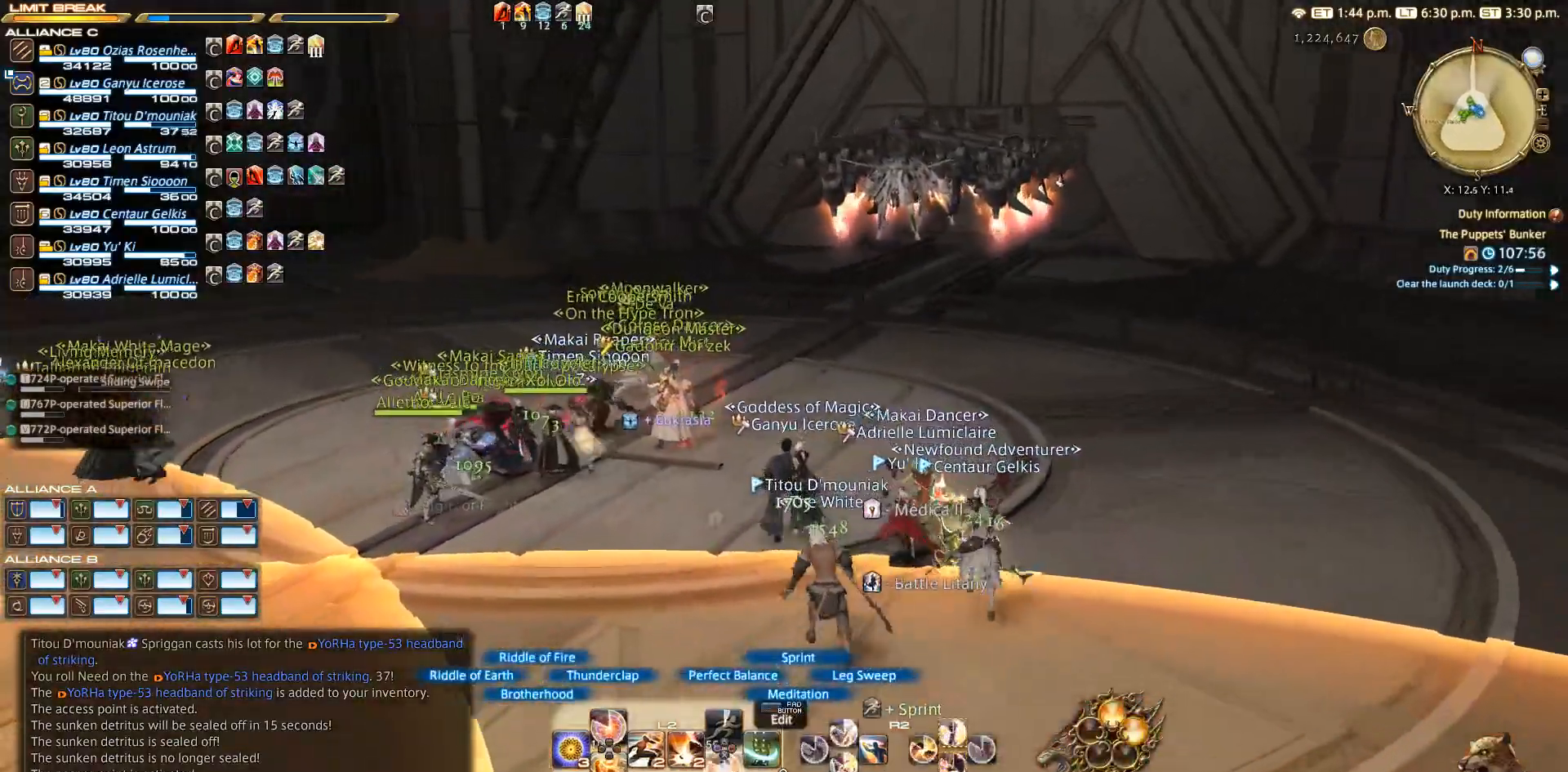
{"buttons": [], "left_stick": "up", "right_stick": "right", "events": [[117, "CROSS", "up"], [300, "right_stick", "right"]]}
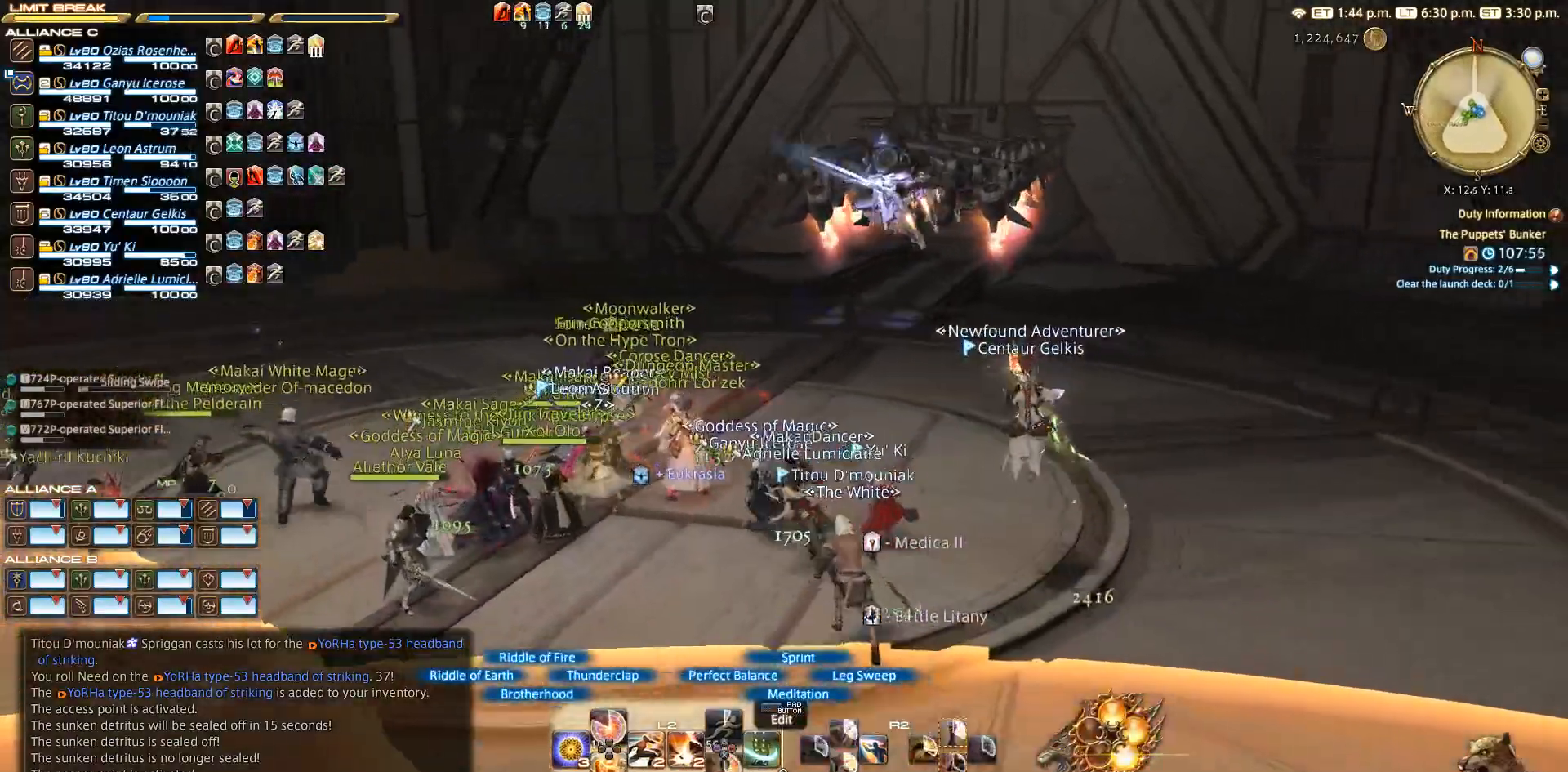
{"buttons": [], "left_stick": "up-left", "right_stick": "center", "events": [[117, "left_stick", "up-left"], [500, "right_stick", "center"]]}
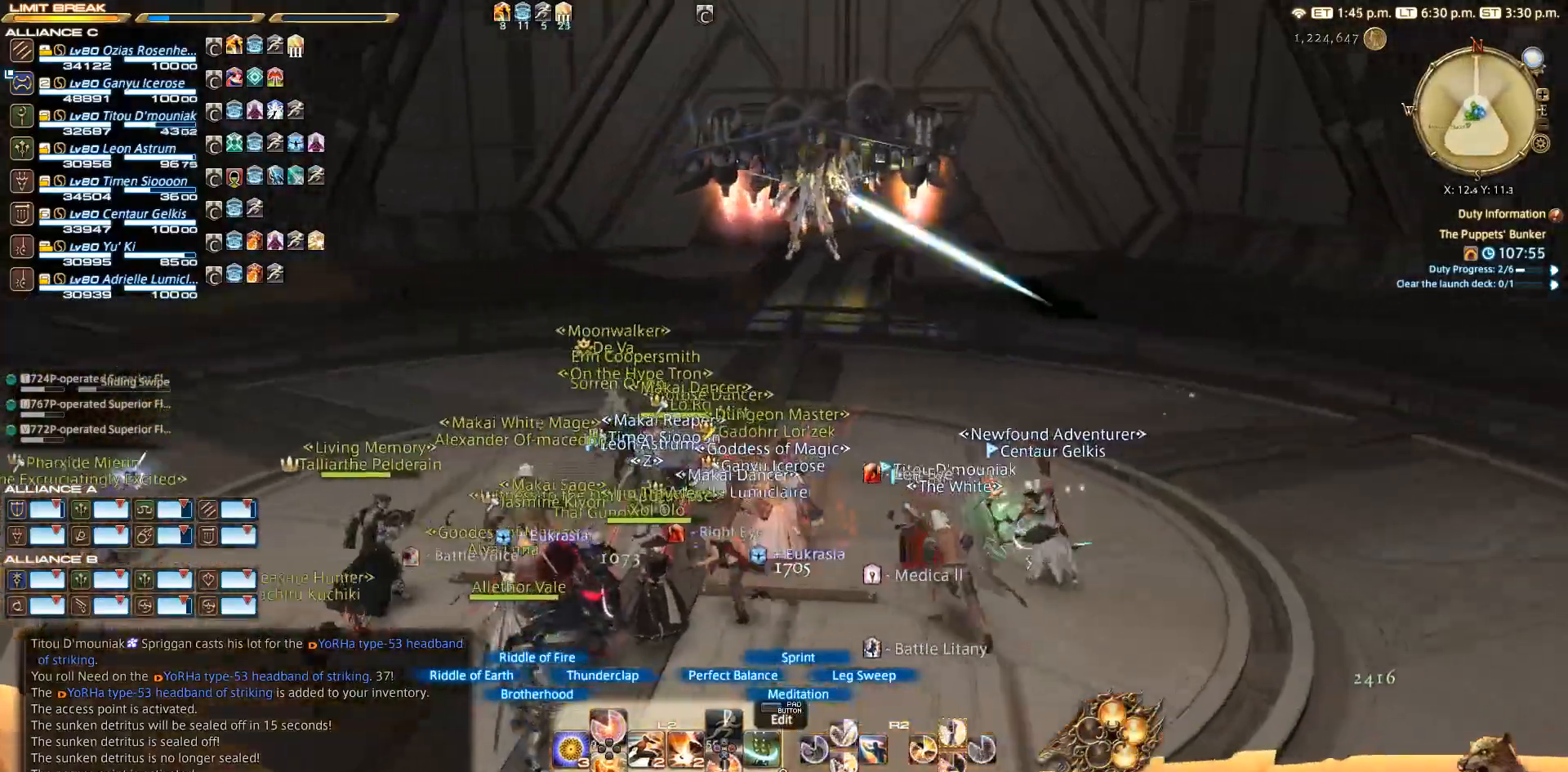
{"buttons": [], "left_stick": "up-left", "right_stick": "down-right", "events": [[67, "CROSS", "down"], [150, "CROSS", "up"], [383, "right_stick", "down-right"]]}
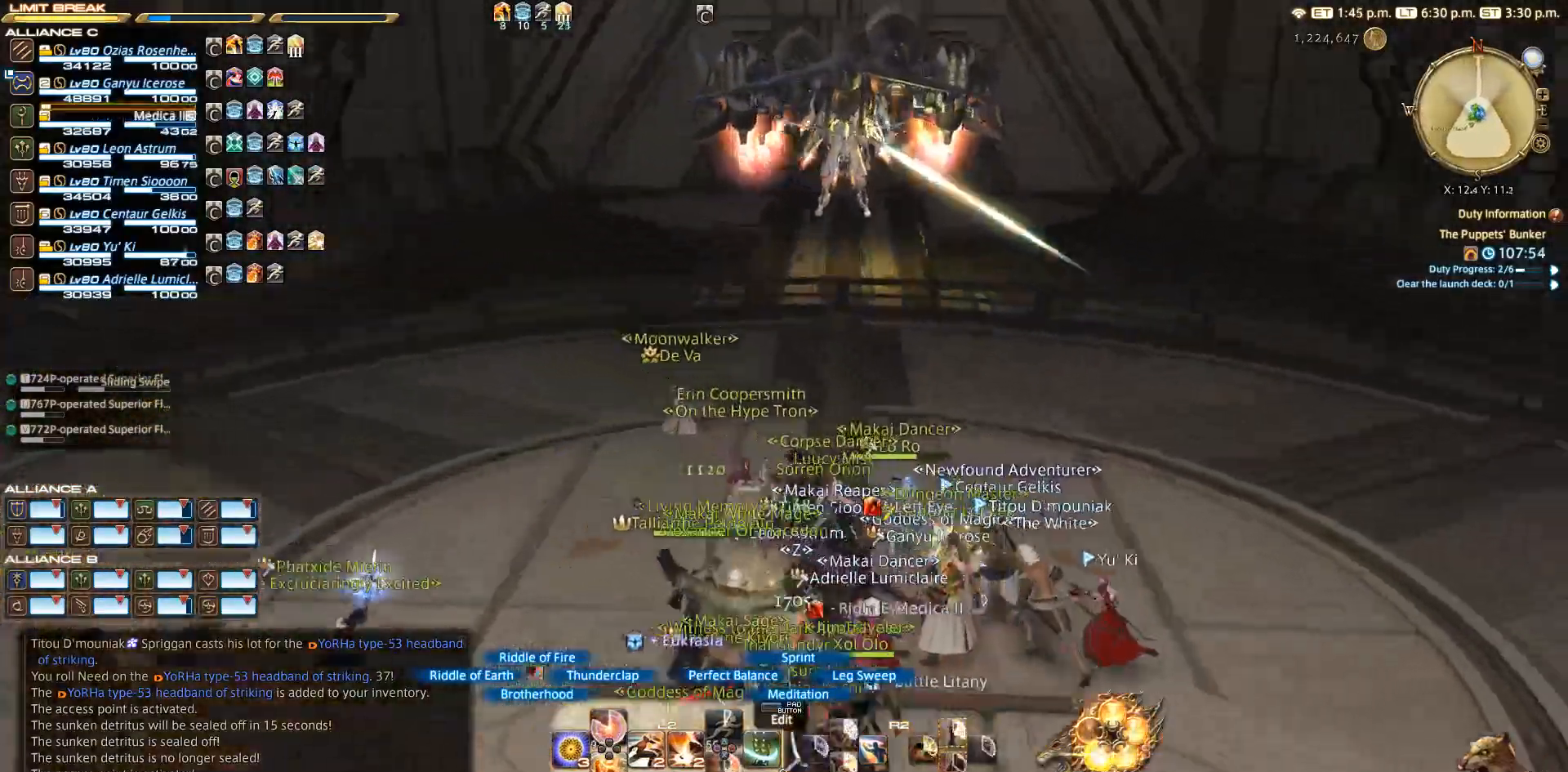
{"buttons": [], "left_stick": "center", "right_stick": "center", "events": [[183, "left_stick", "left"], [267, "right_stick", "center"], [367, "left_stick", "up"], [417, "left_stick", "center"]]}
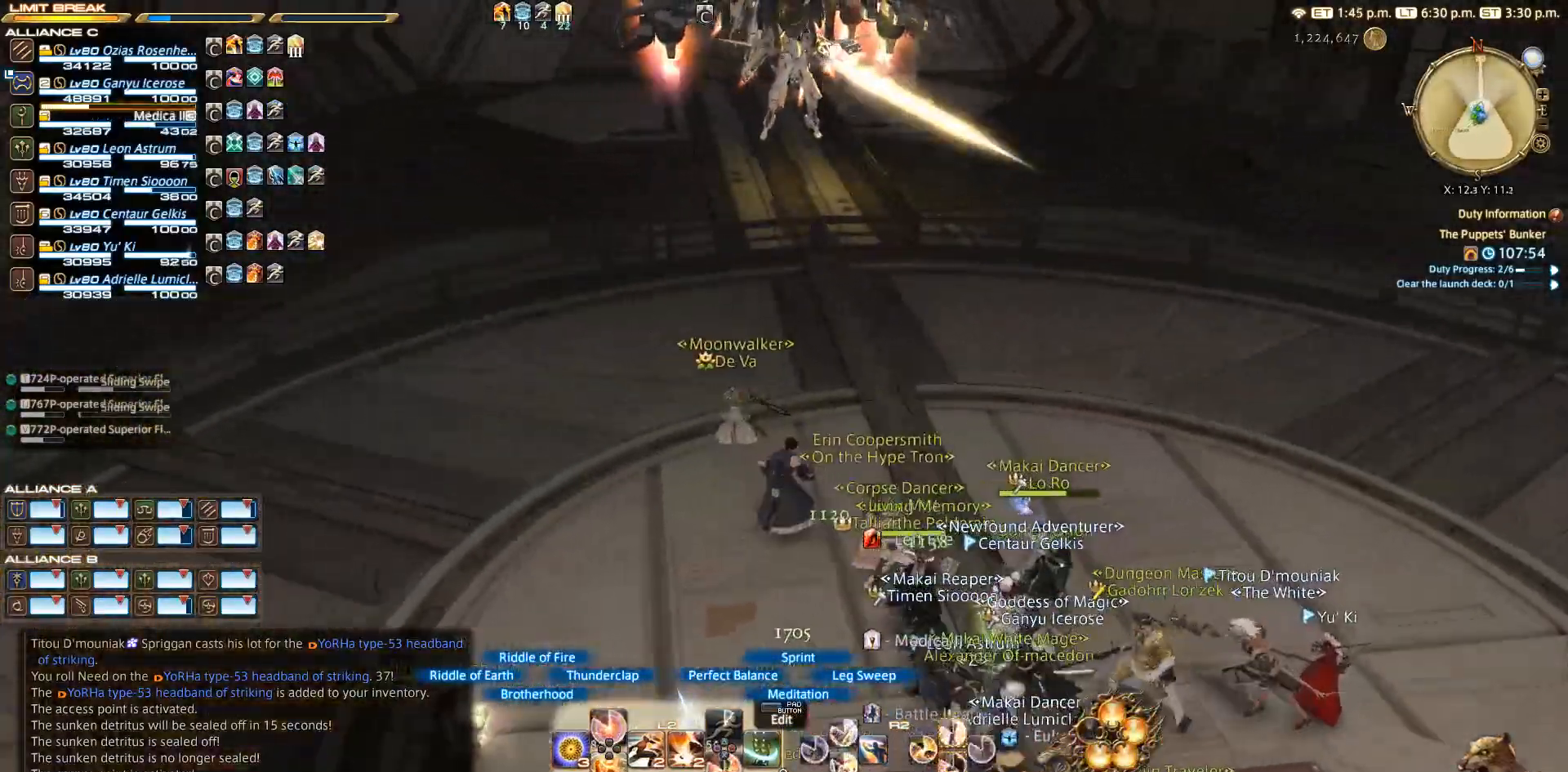
{"buttons": [], "left_stick": "up-right", "right_stick": "up", "events": [[17, "CROSS", "down"], [133, "CROSS", "up"], [383, "right_stick", "up"], [483, "left_stick", "up-right"]]}